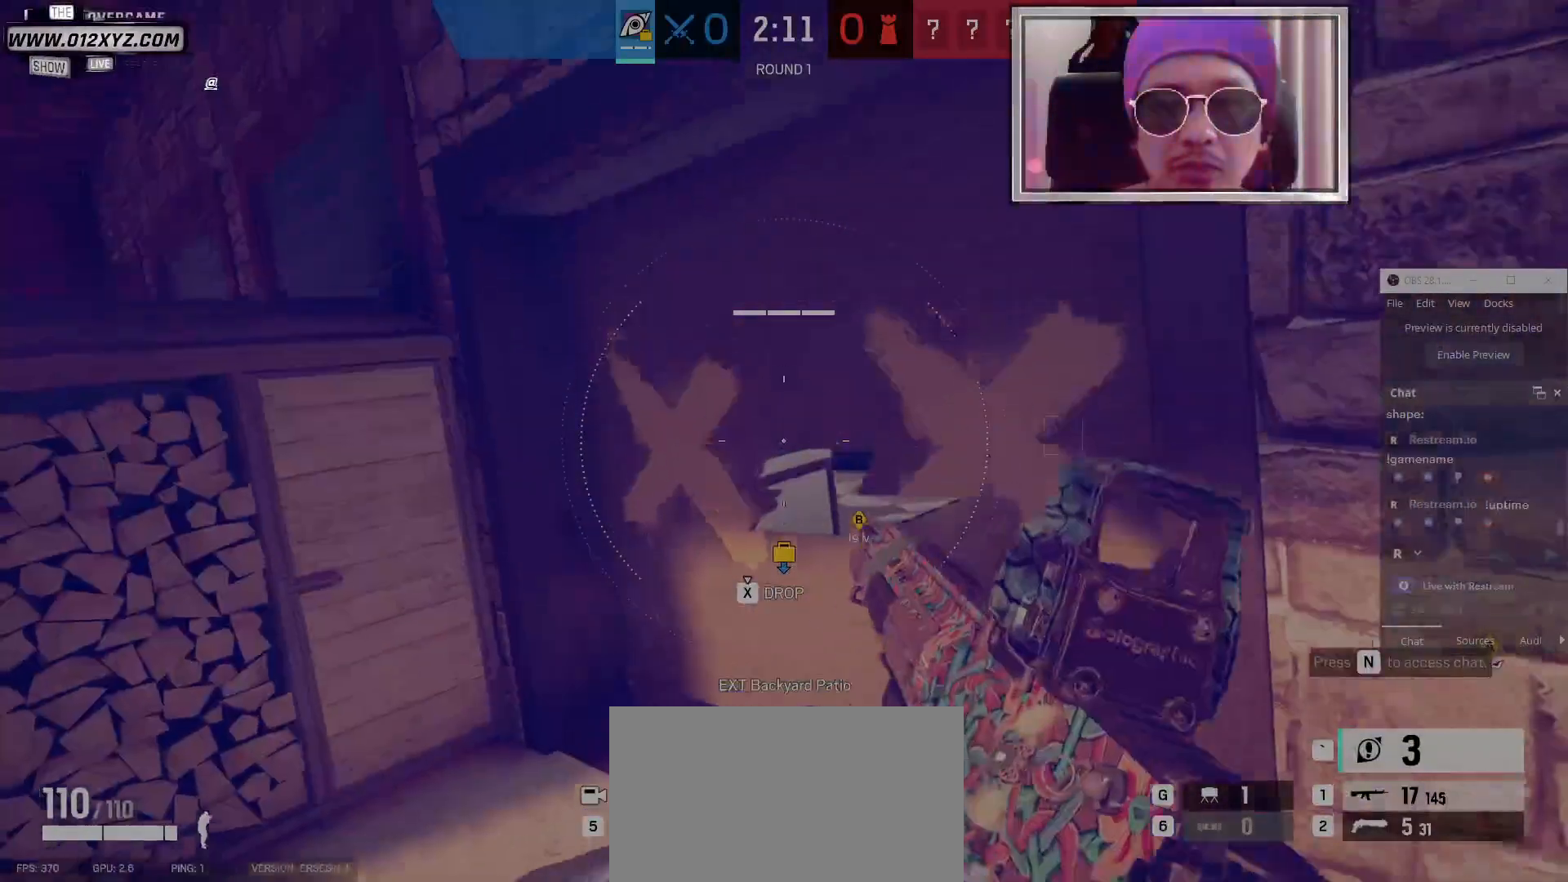
Gameplay with keyboard and mouse; each line is a JSON object with the keys and mouse buttons held at the frame after it. "events" lists presses ("down") and releases ("up") of "1", "2", "3", "4", "5", "a", "alt", "b", "c", "ctrl", "d", "e", "f", "g", "q", "r", "s", "shift", "space", "t", "tab", "v", "w", "x", "z", "mouse_left", "mouse_wheel" and "mouse_right" between this image and that frame as [ms after this image, input, new state], when the widget could be followed in between. "mouse_left", "mouse_wheel", "mouse_right" = the "left", "wheel", "right" buttons of the "mouse" list. No other keys are recorded. "wheel" means that the mouse wheel is clicked or scrolled. Not read: mouse_move.
{"keys": ["a", "w"], "mouse": [], "events": [[167, "w", "down"], [500, "a", "down"]]}
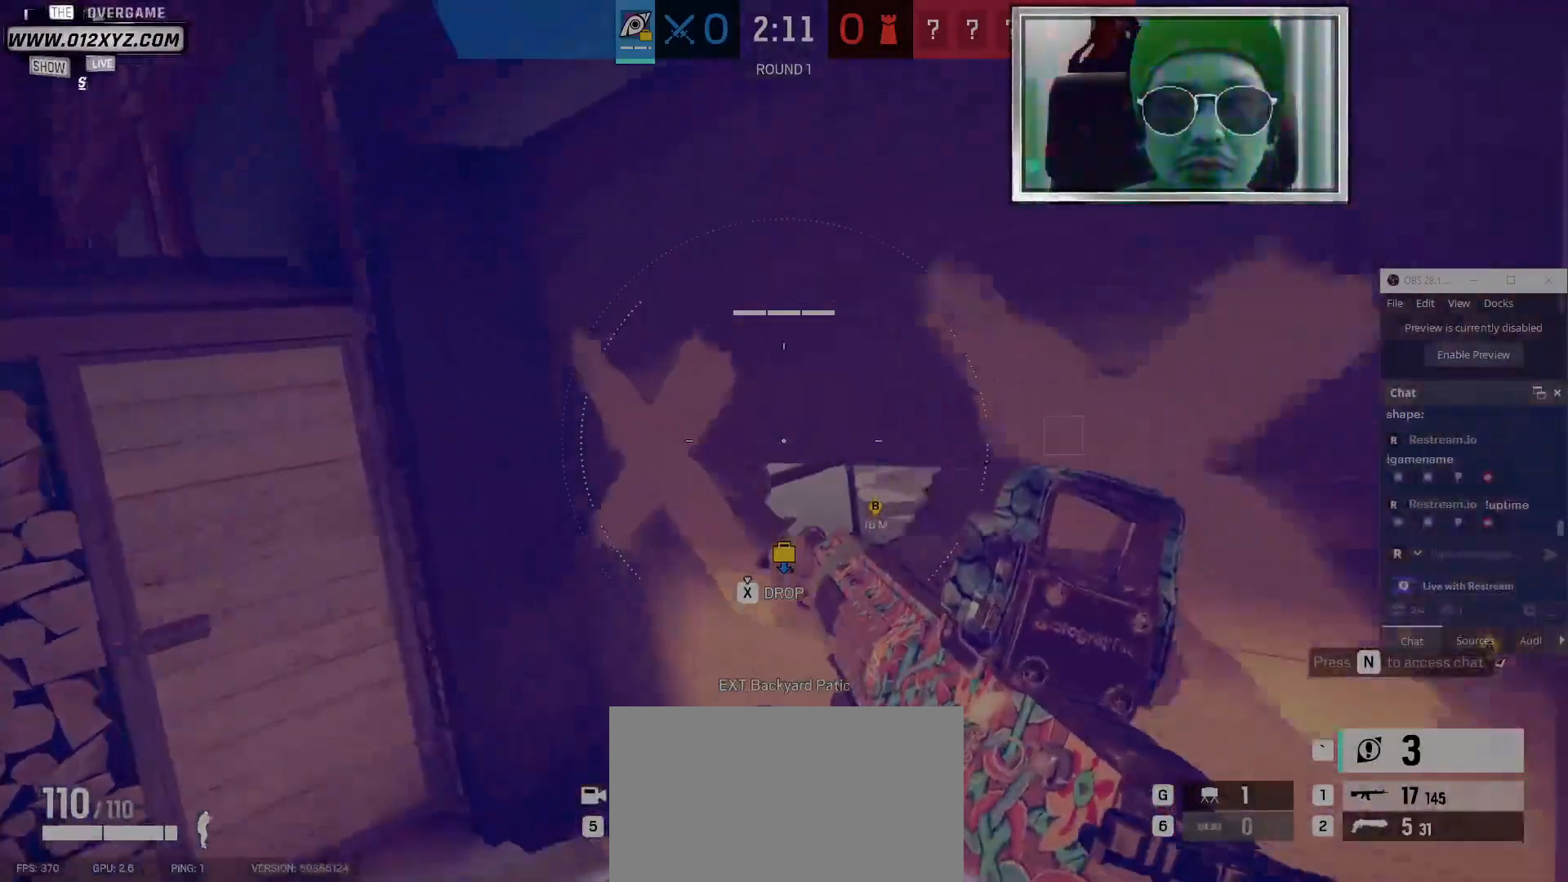
{"keys": ["w"], "mouse": [], "events": [[300, "a", "up"], [300, "t", "down"], [400, "t", "up"]]}
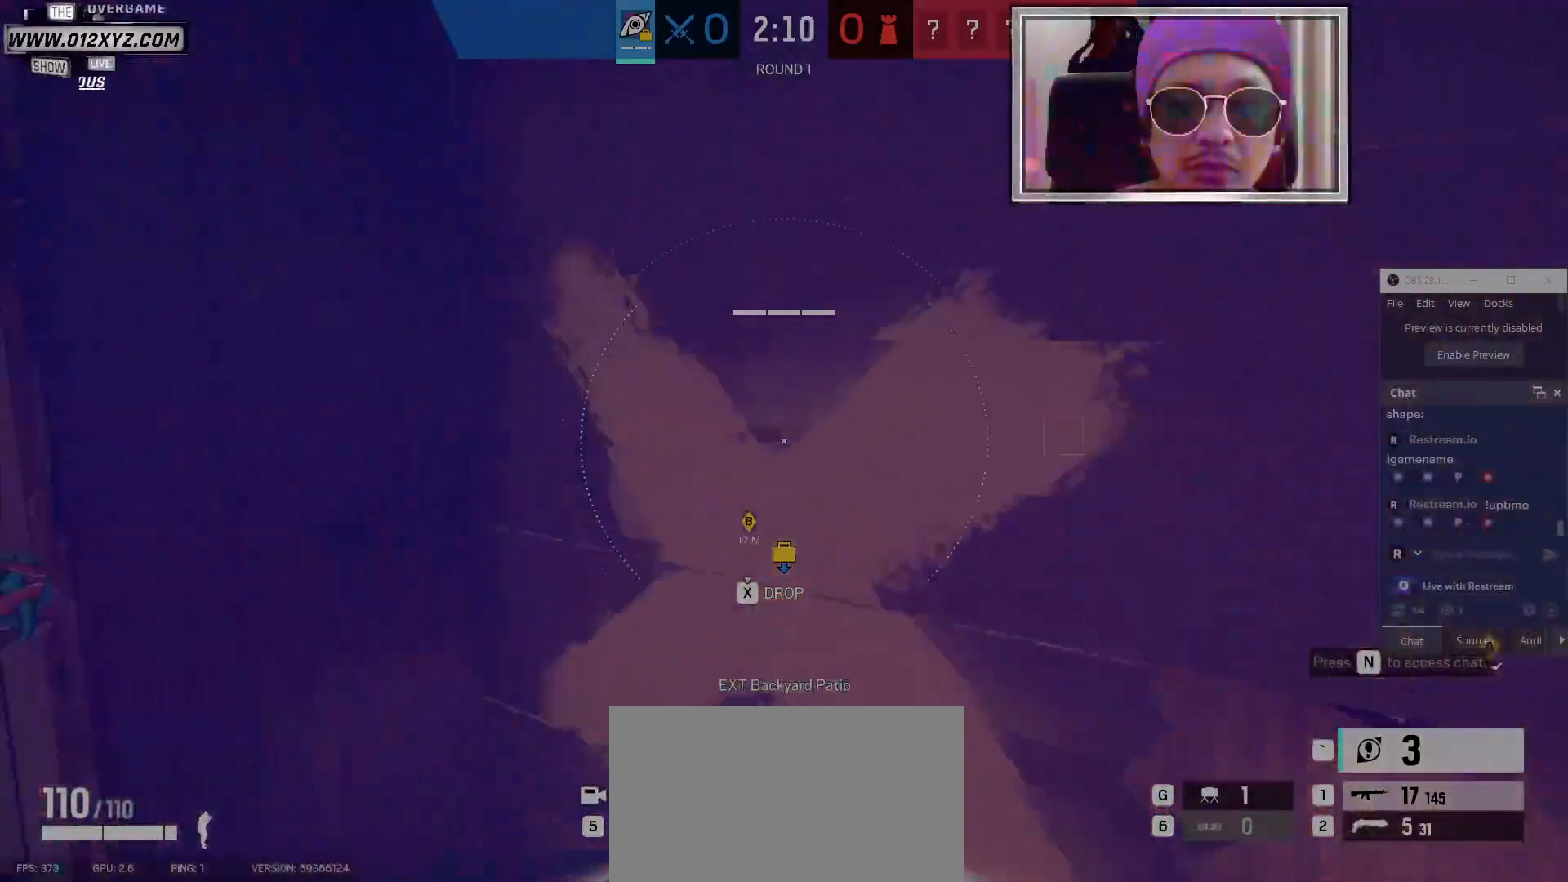
{"keys": ["a", "s"], "mouse": [], "events": [[167, "w", "up"], [267, "a", "down"], [333, "s", "down"]]}
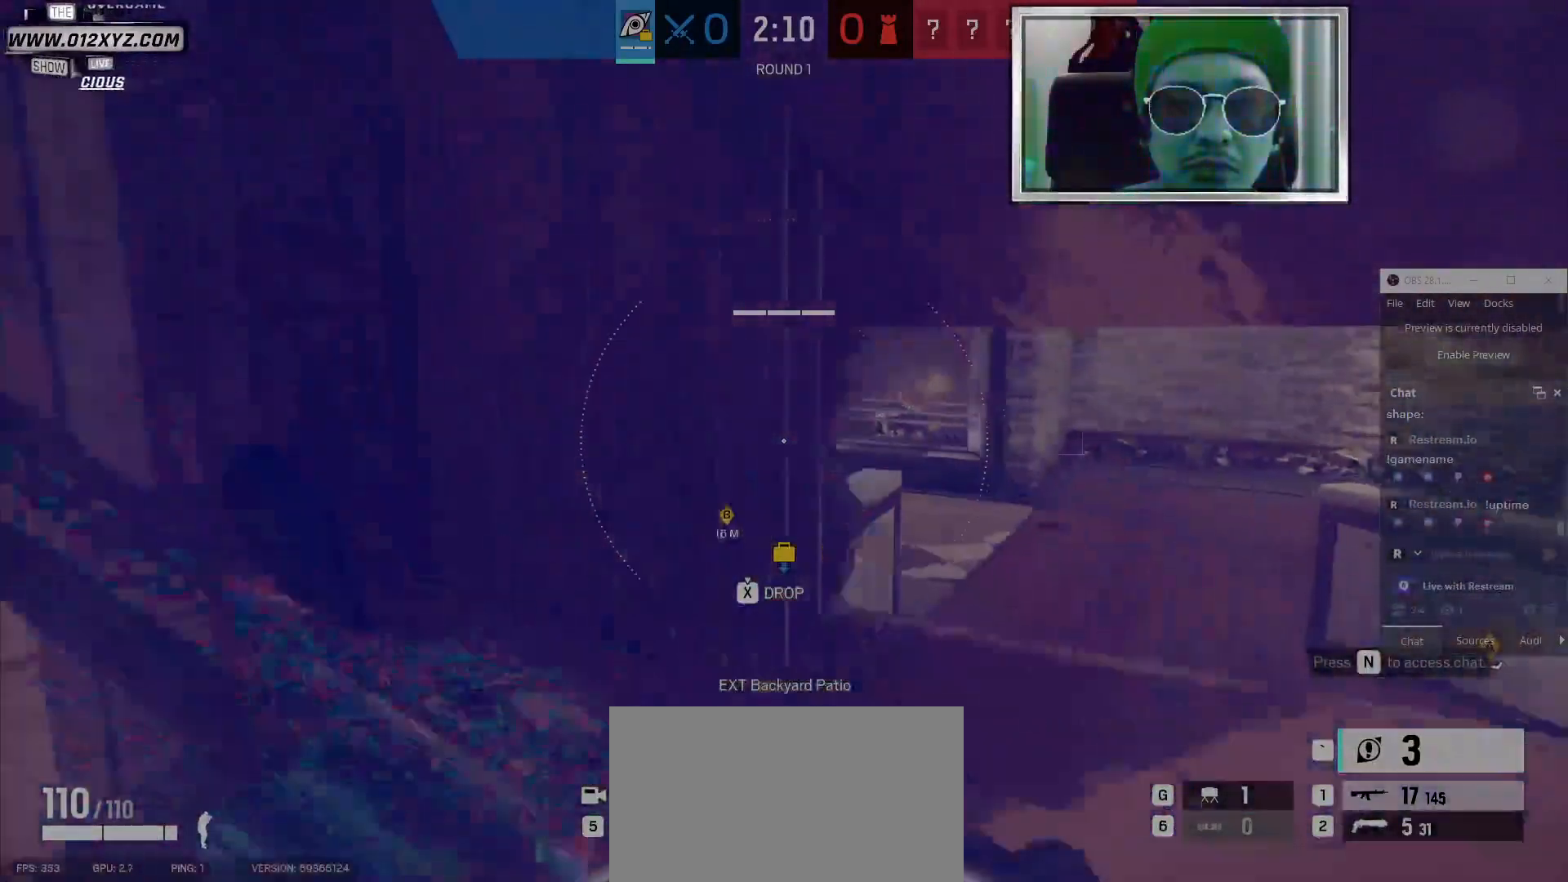
{"keys": ["w"], "mouse": [], "events": [[67, "a", "up"], [133, "s", "up"], [400, "w", "down"]]}
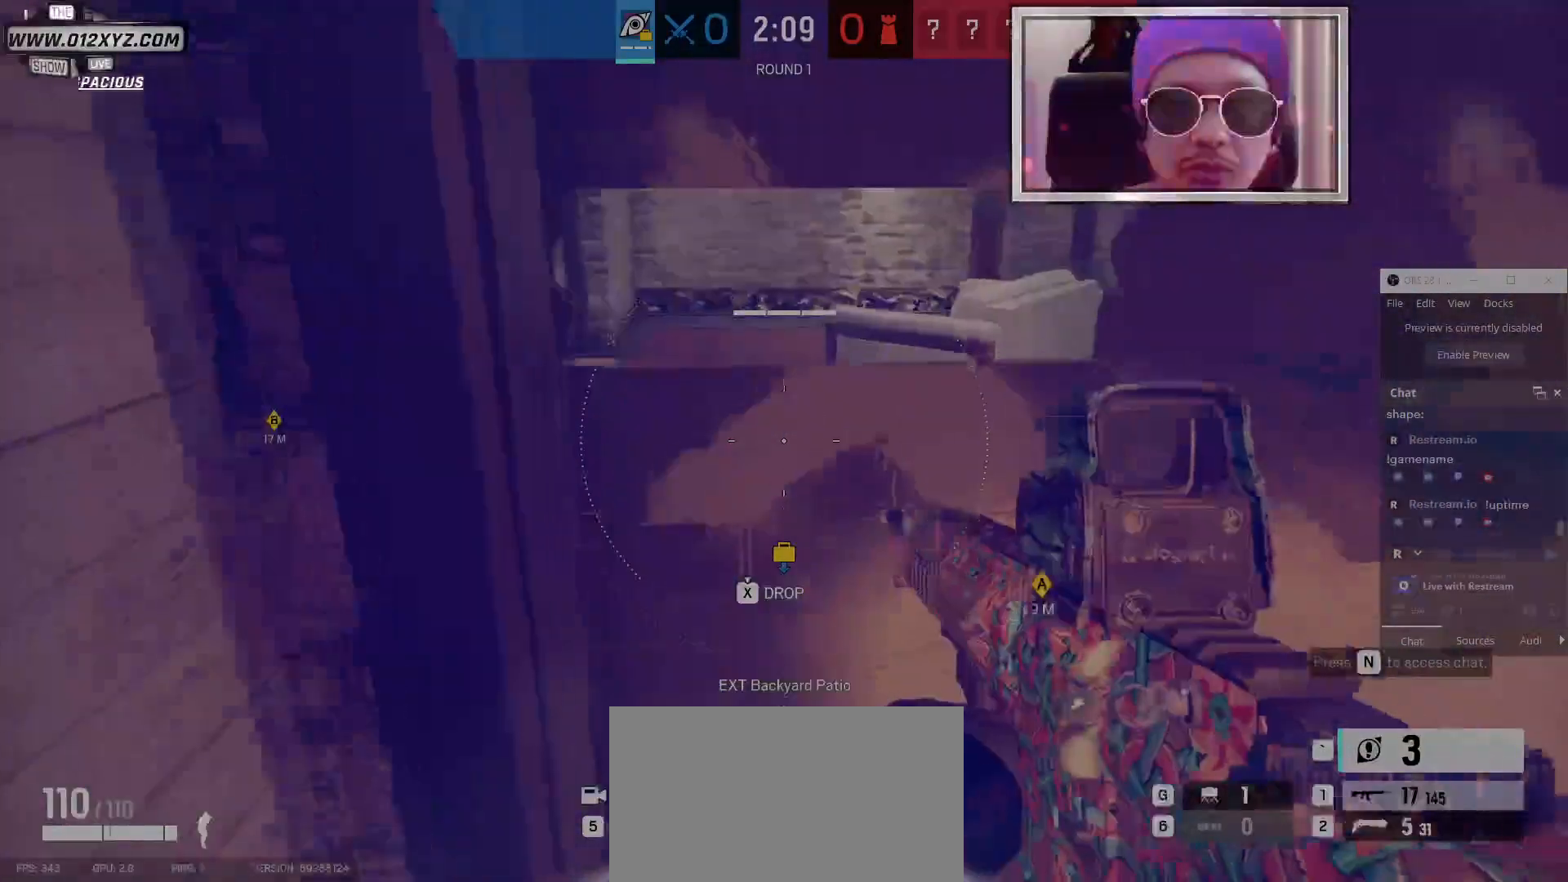
{"keys": [], "mouse": [], "events": [[100, "w", "up"], [200, "r", "down"], [333, "r", "up"]]}
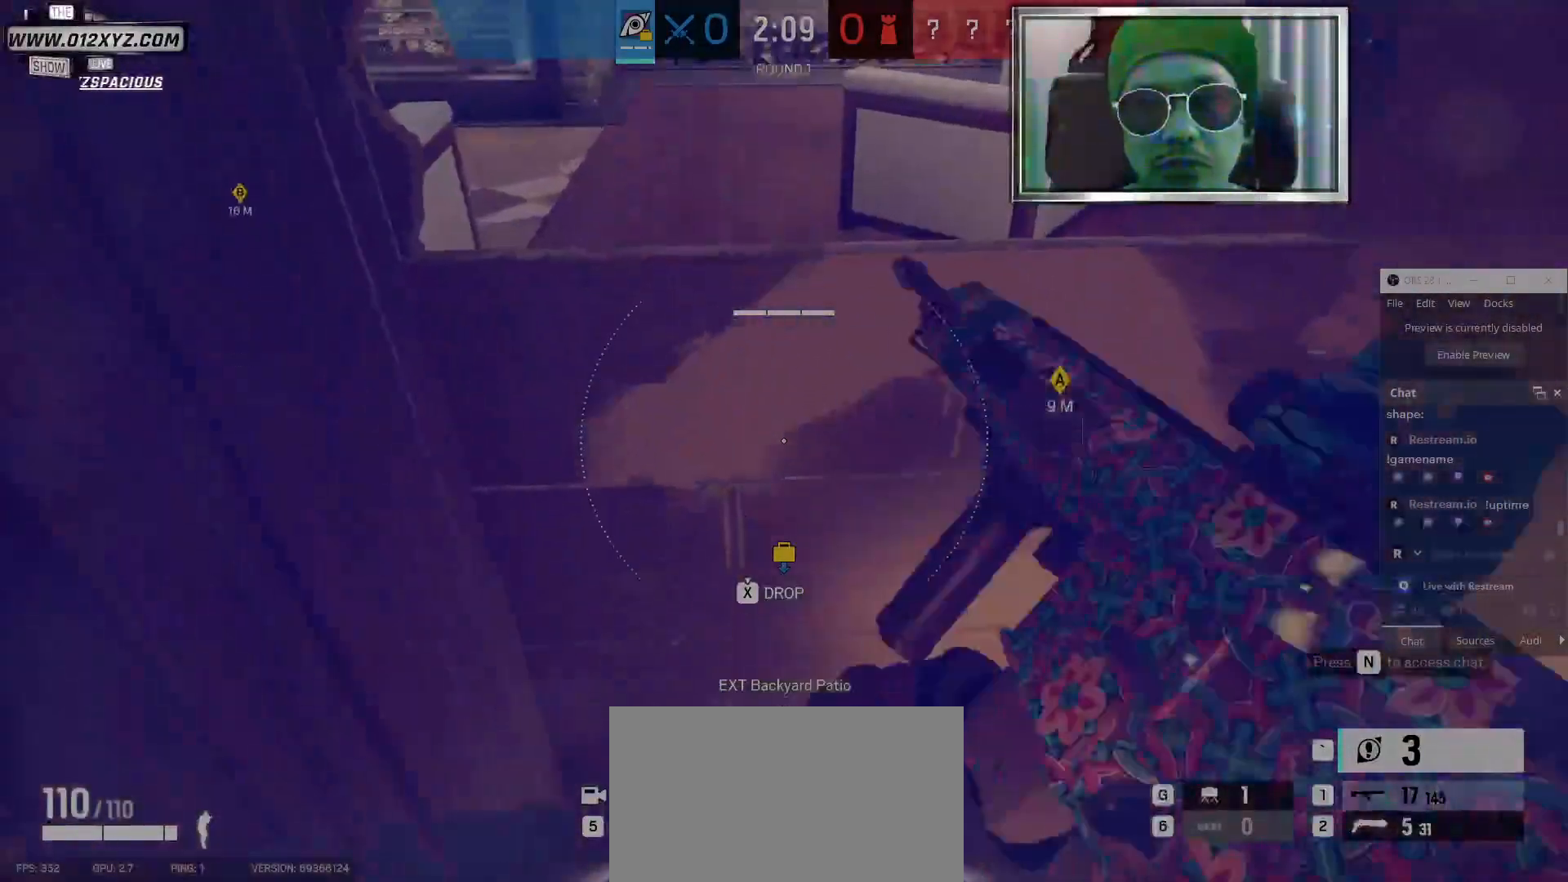
{"keys": ["d", "s"], "mouse": [], "events": [[200, "s", "down"], [467, "d", "down"]]}
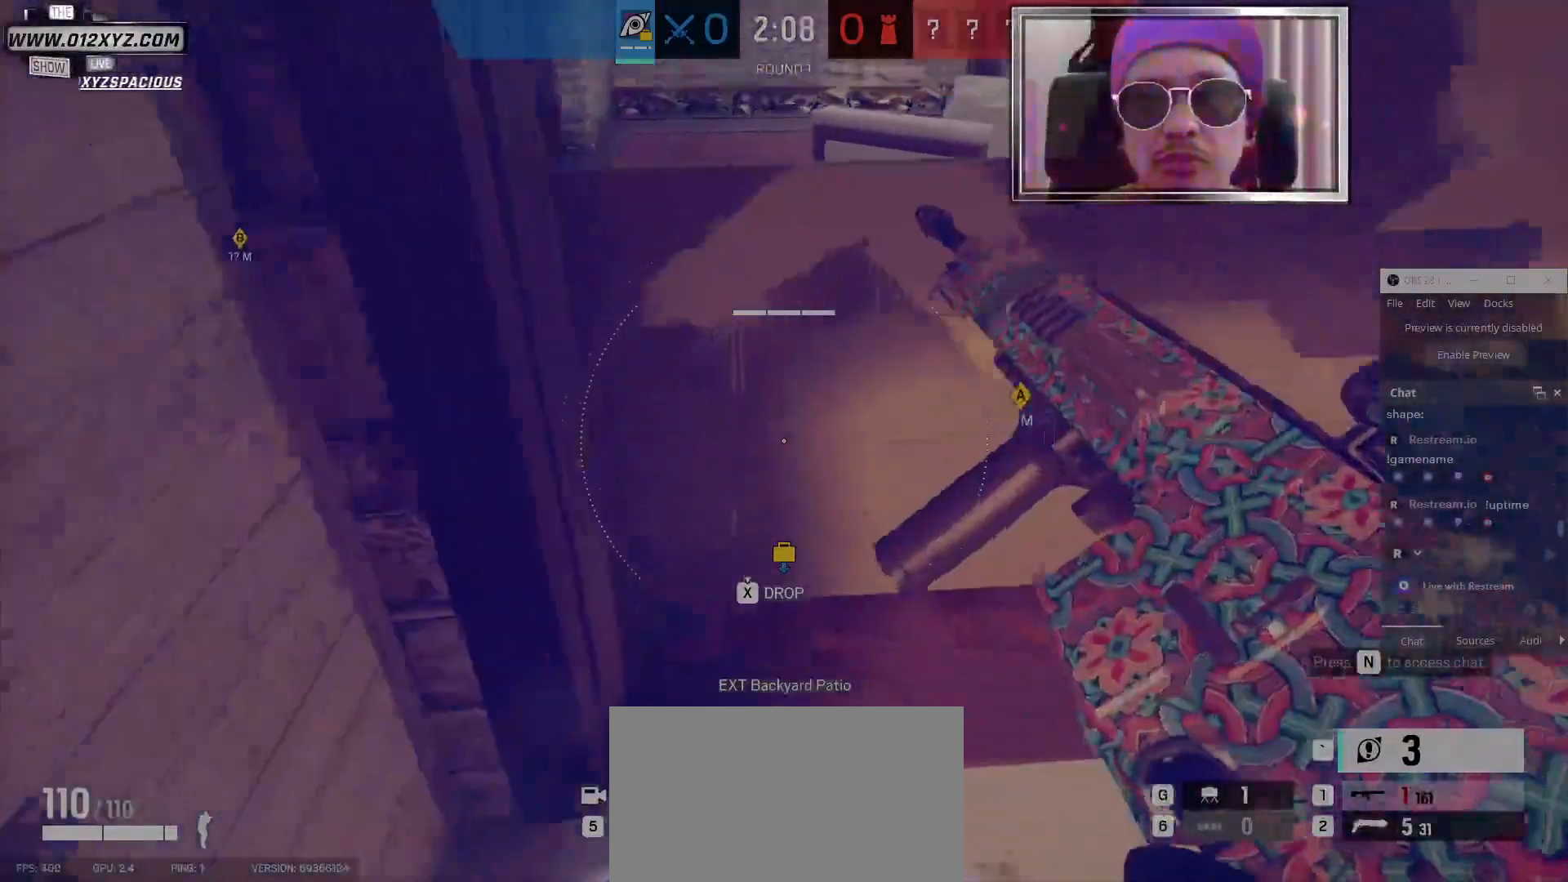
{"keys": [], "mouse": [], "events": [[133, "d", "up"], [167, "s", "up"]]}
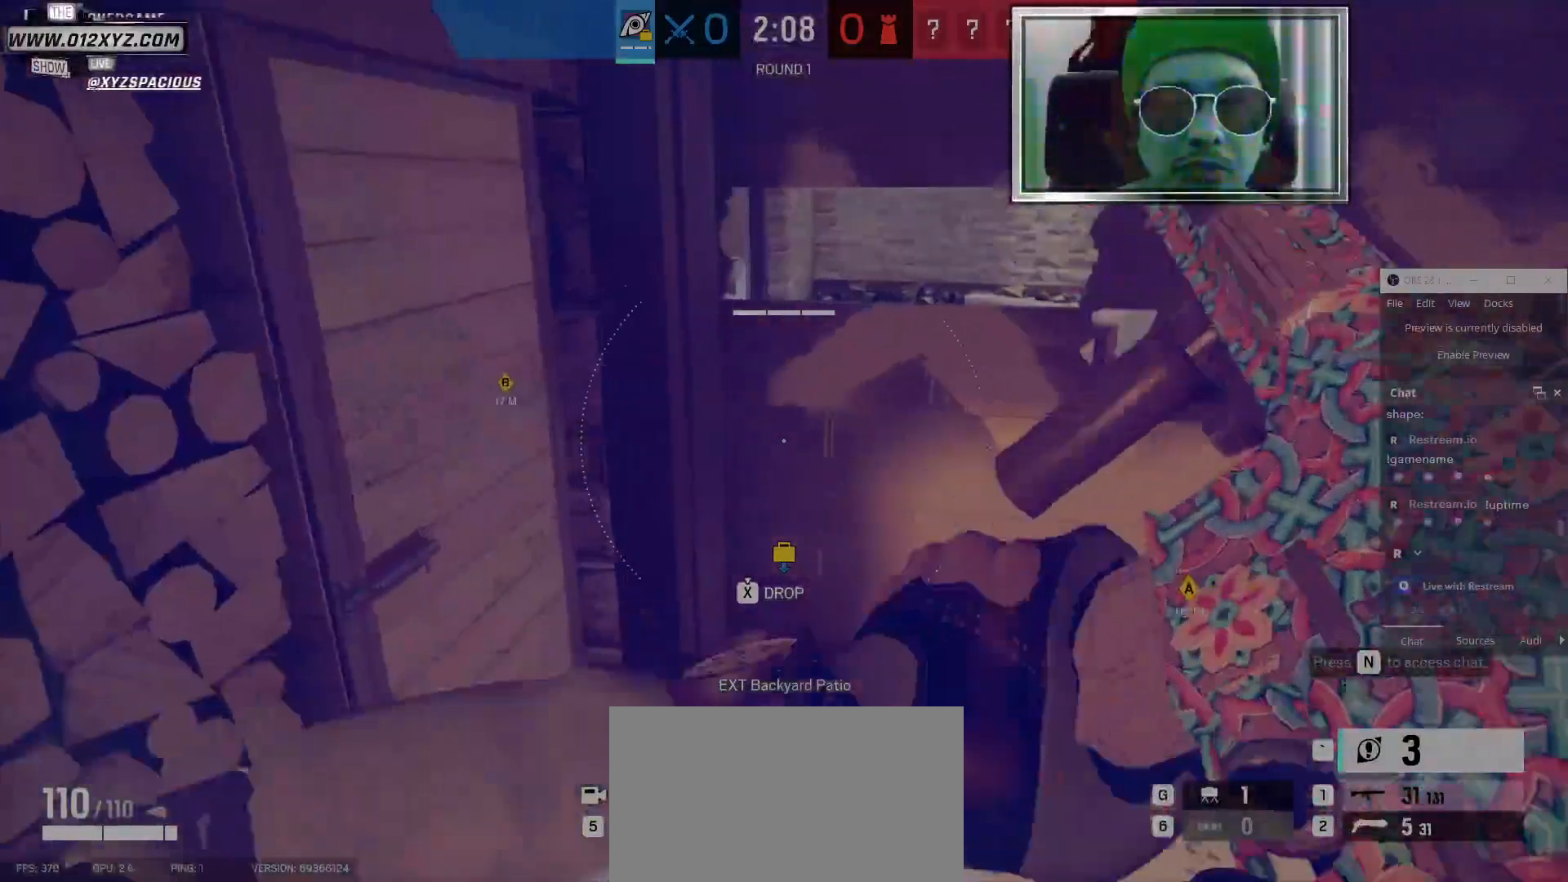
{"keys": ["t"], "mouse": [], "events": [[100, "w", "down"], [300, "w", "up"], [433, "t", "down"]]}
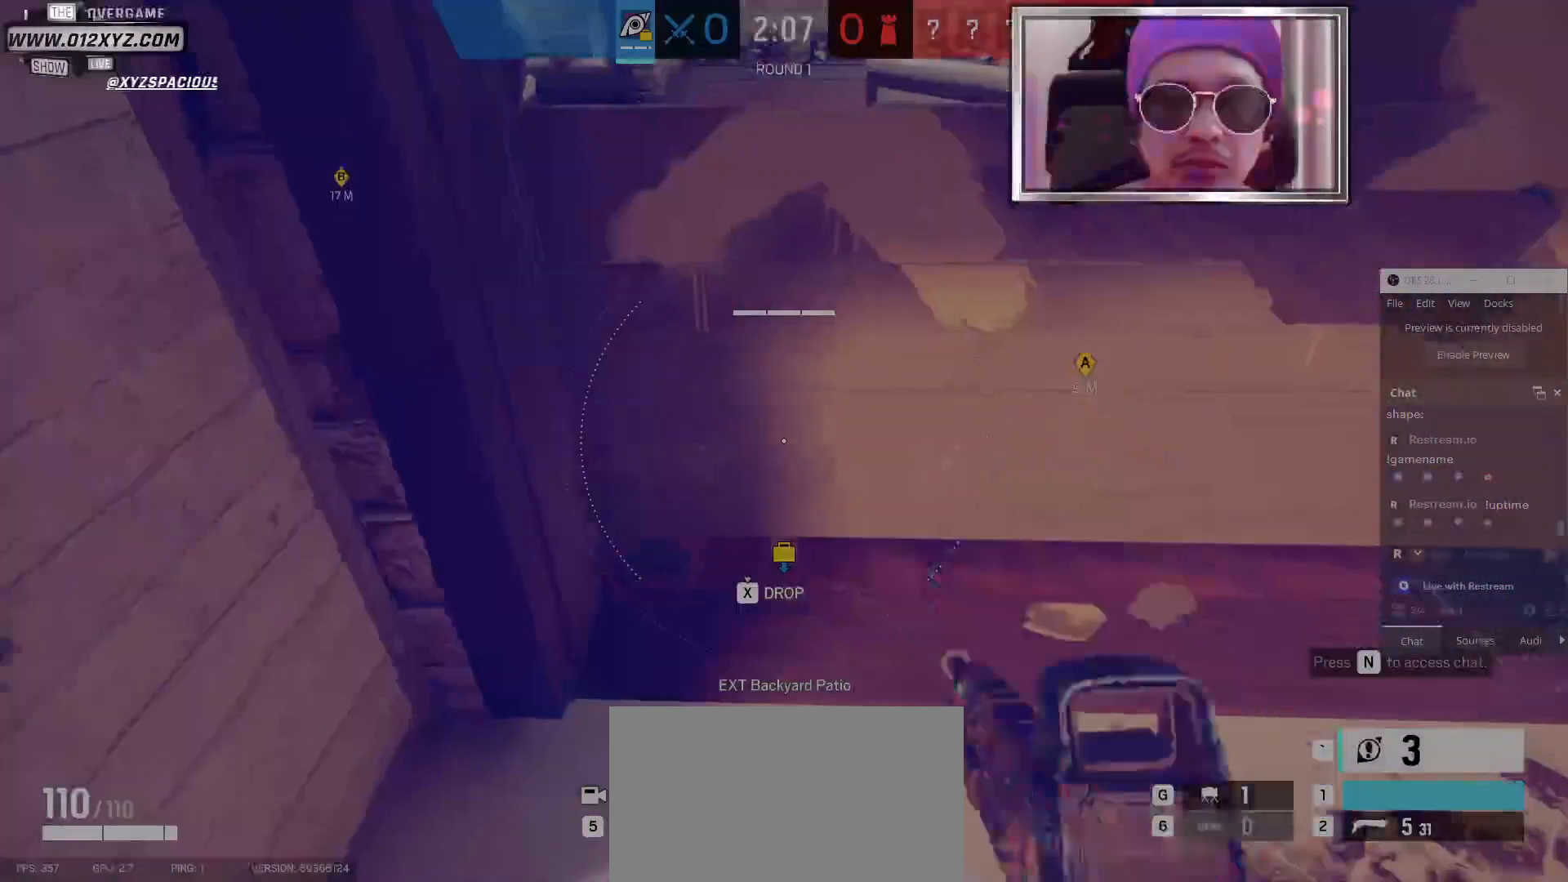
{"keys": [], "mouse": [], "events": [[33, "t", "up"], [133, "w", "down"], [267, "w", "up"]]}
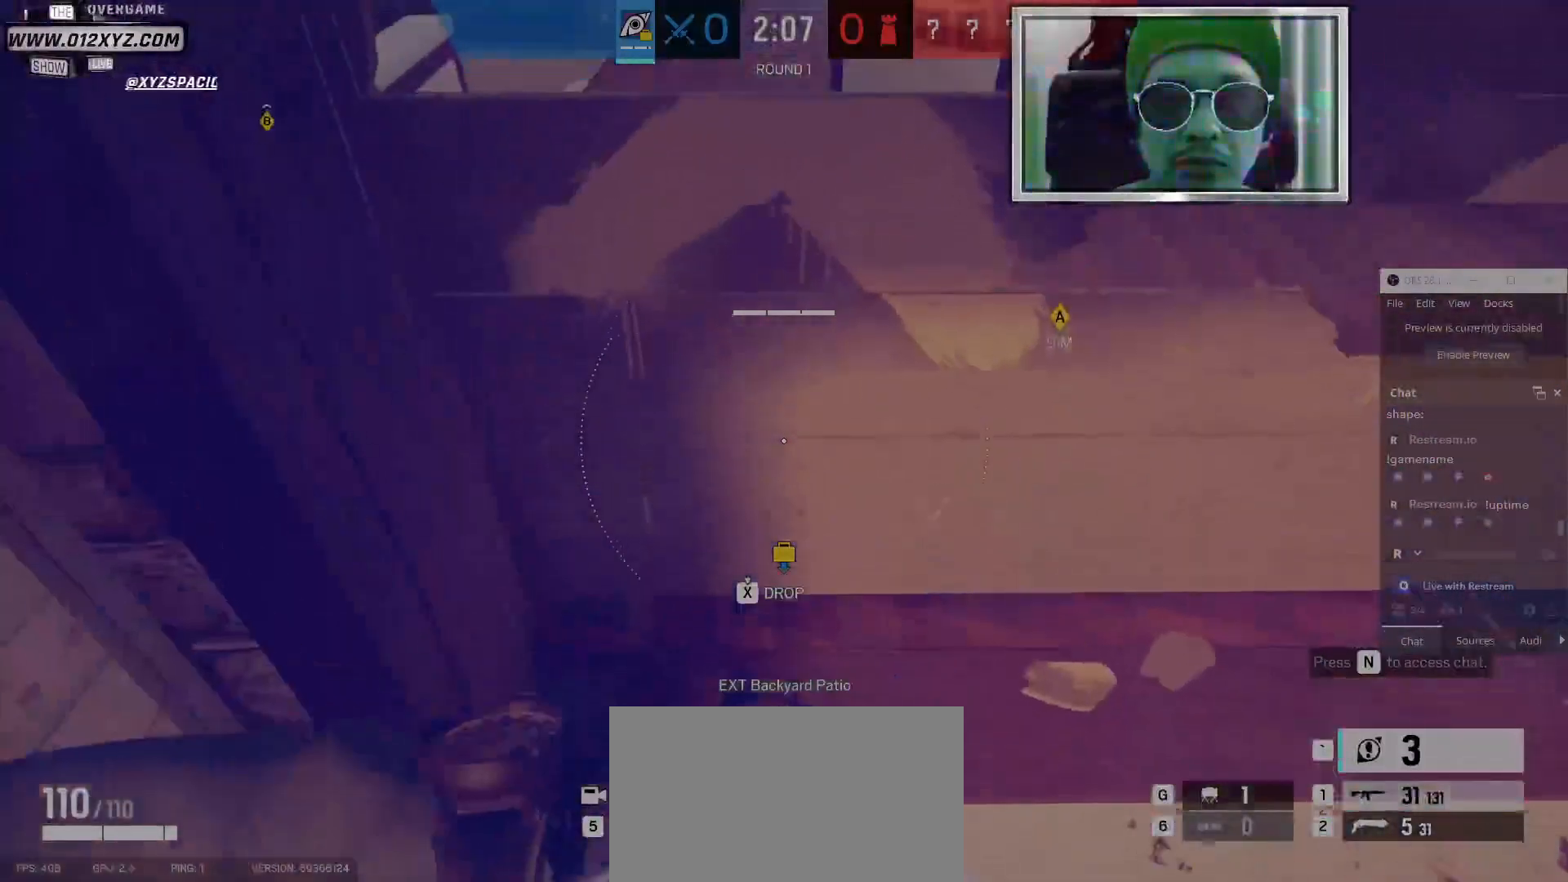
{"keys": [], "mouse": [], "events": [[133, "w", "down"], [333, "t", "down"], [367, "w", "up"], [467, "t", "up"]]}
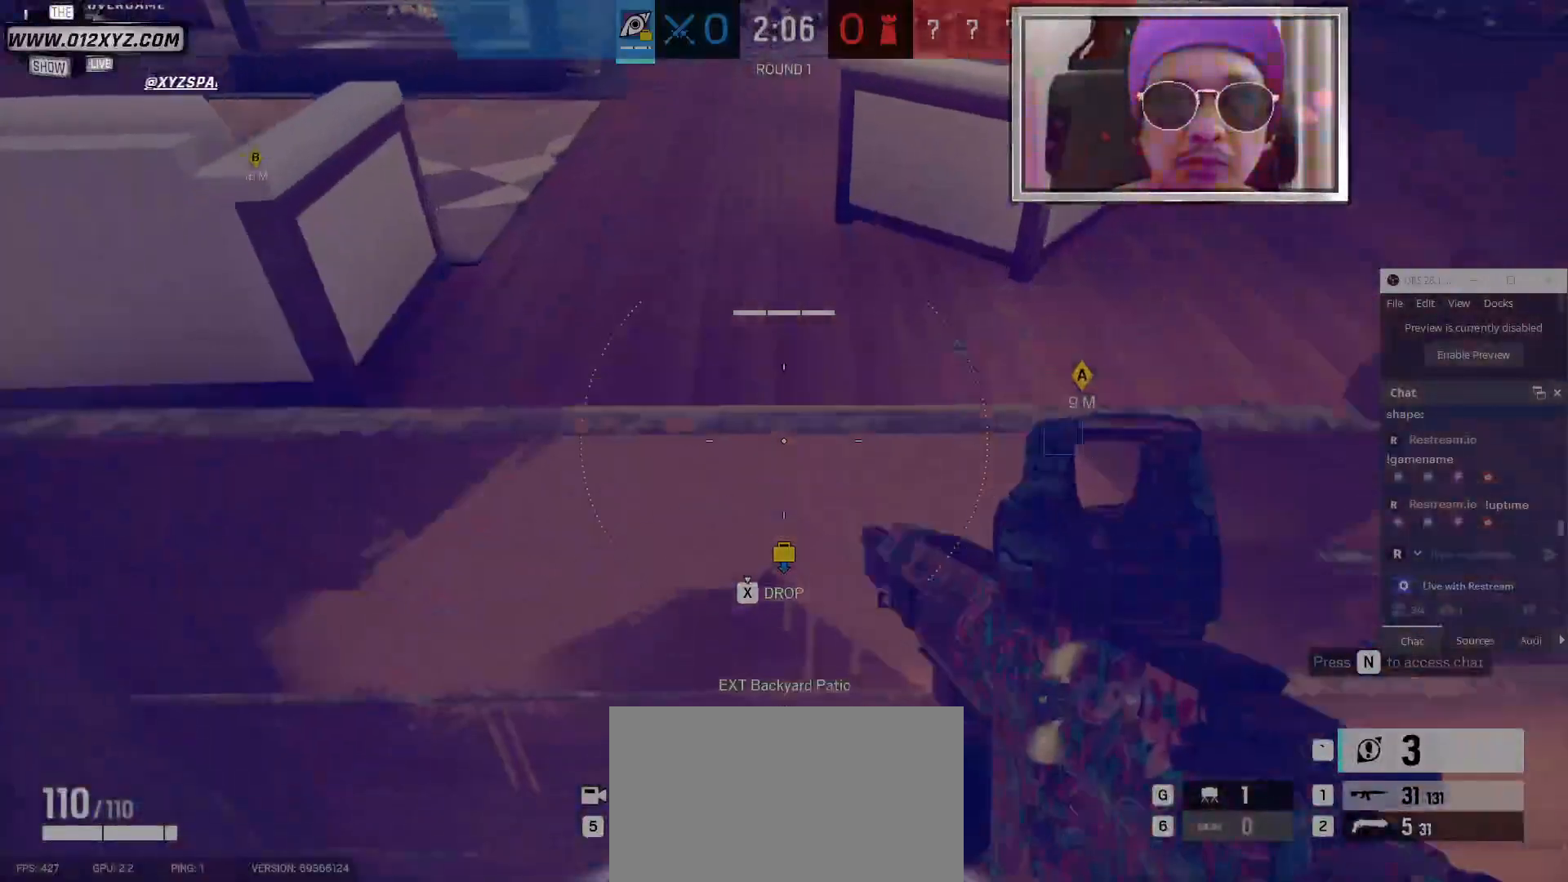
{"keys": ["t"], "mouse": [], "events": [[467, "t", "down"]]}
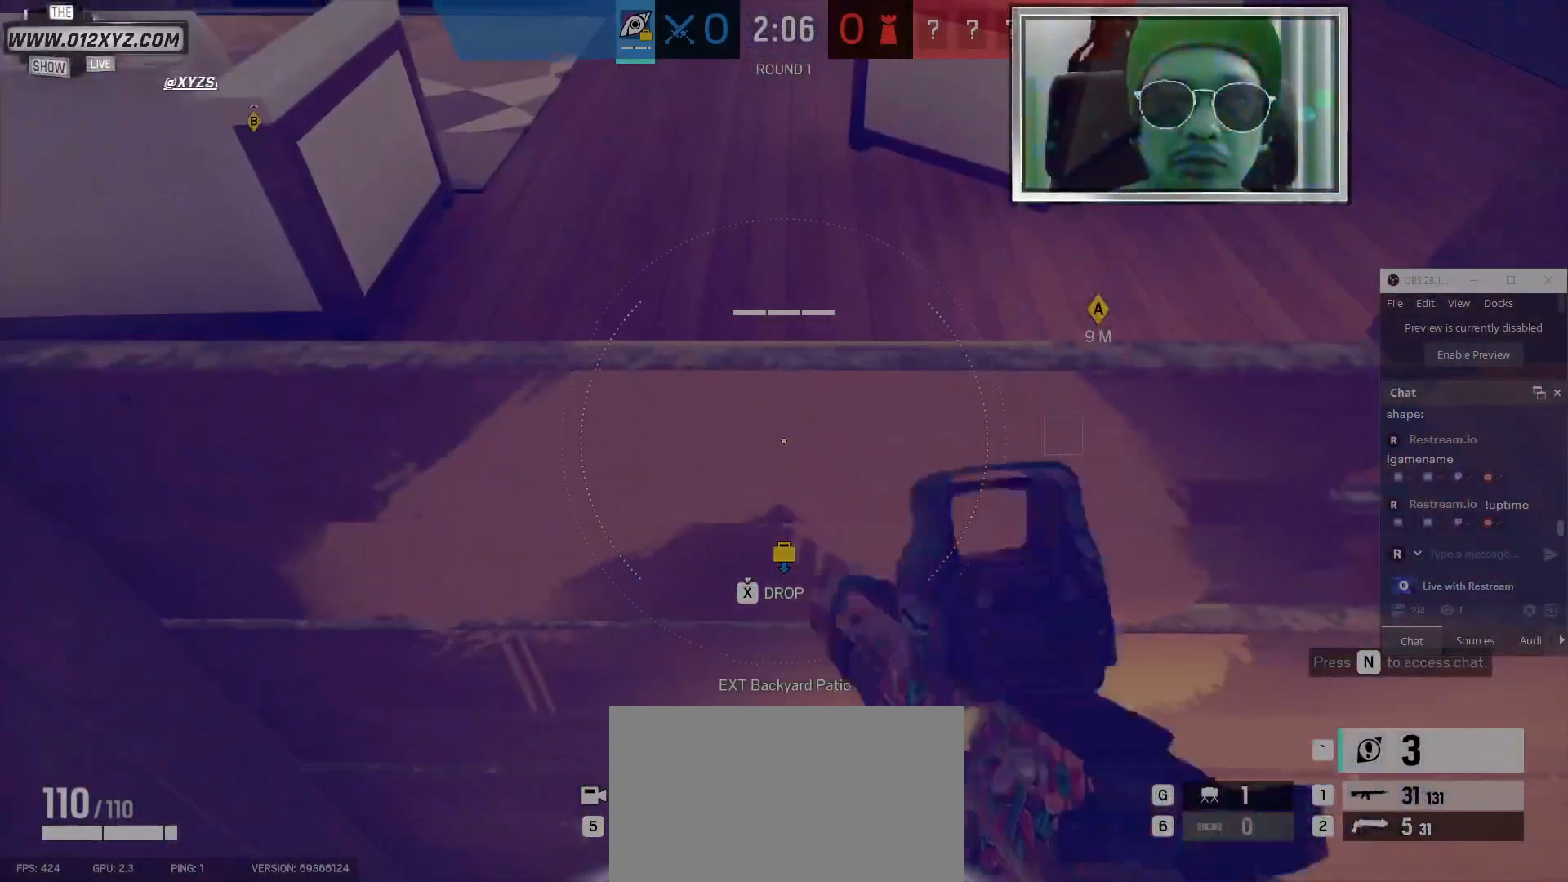
{"keys": ["s"], "mouse": [], "events": [[133, "t", "up"], [300, "s", "down"]]}
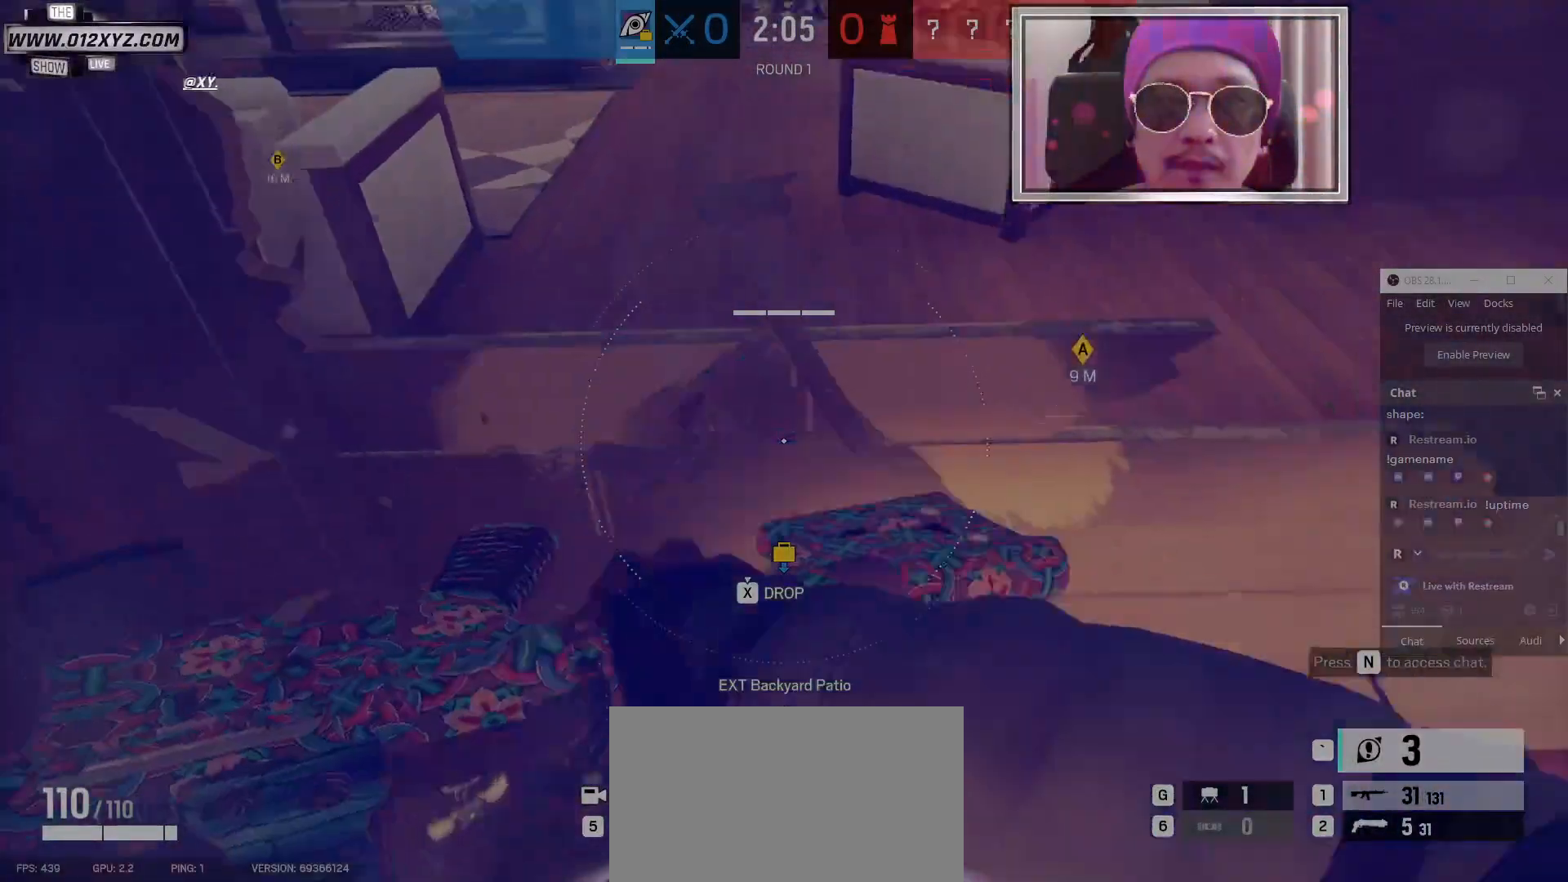
{"keys": ["w"], "mouse": [], "events": [[67, "a", "down"], [233, "c", "down"], [233, "mouse_right", "down"], [333, "a", "up"], [333, "s", "up"], [367, "a", "down"], [400, "c", "up"], [433, "mouse_right", "up"], [467, "w", "down"], [500, "a", "up"]]}
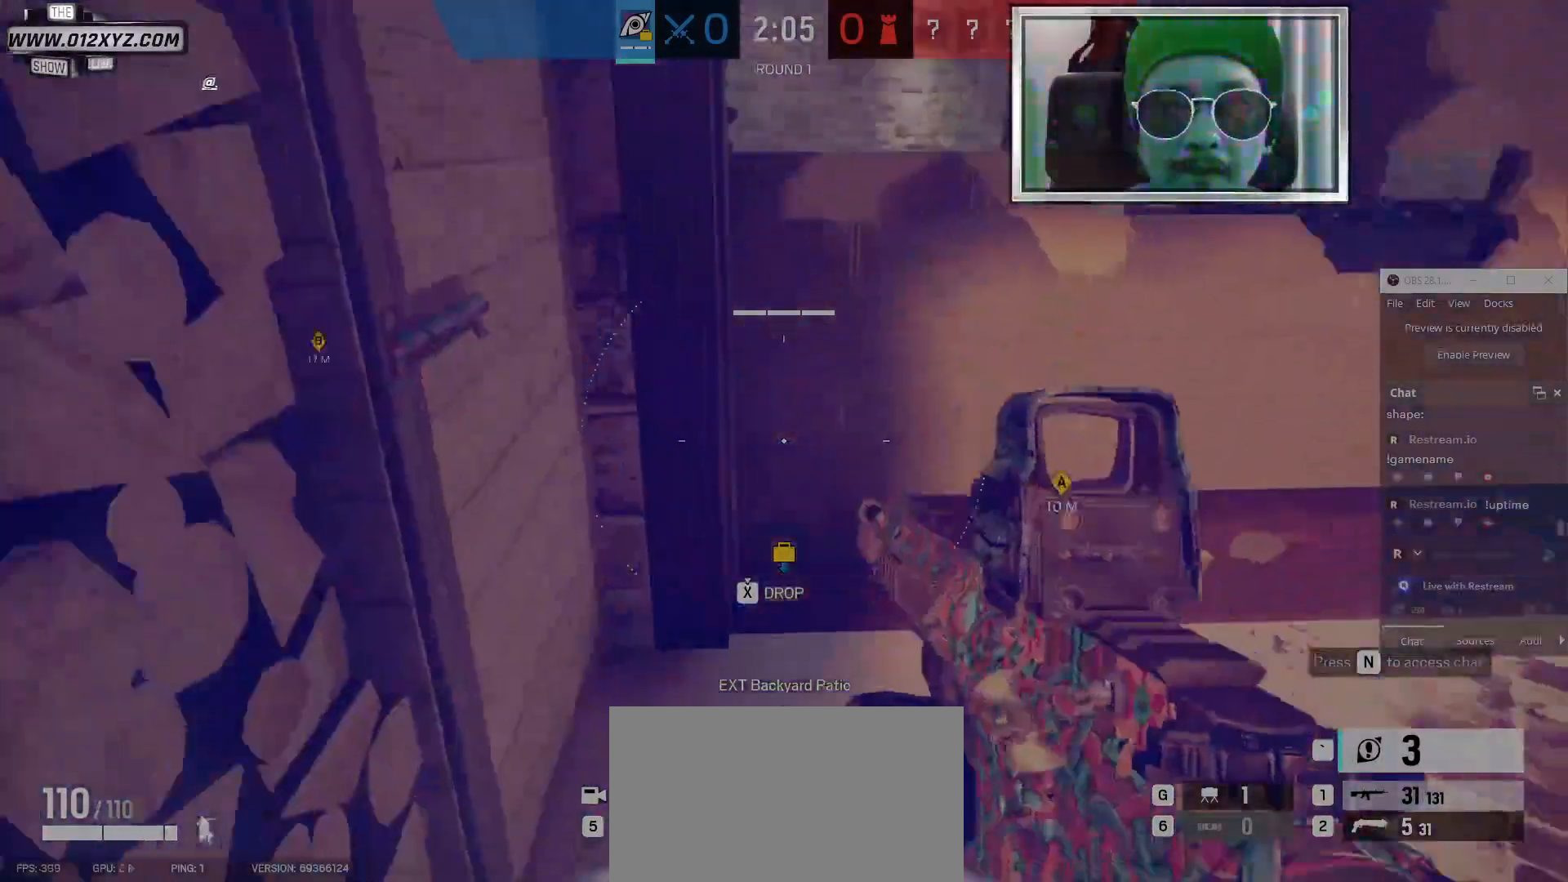
{"keys": ["w"], "mouse": [], "events": []}
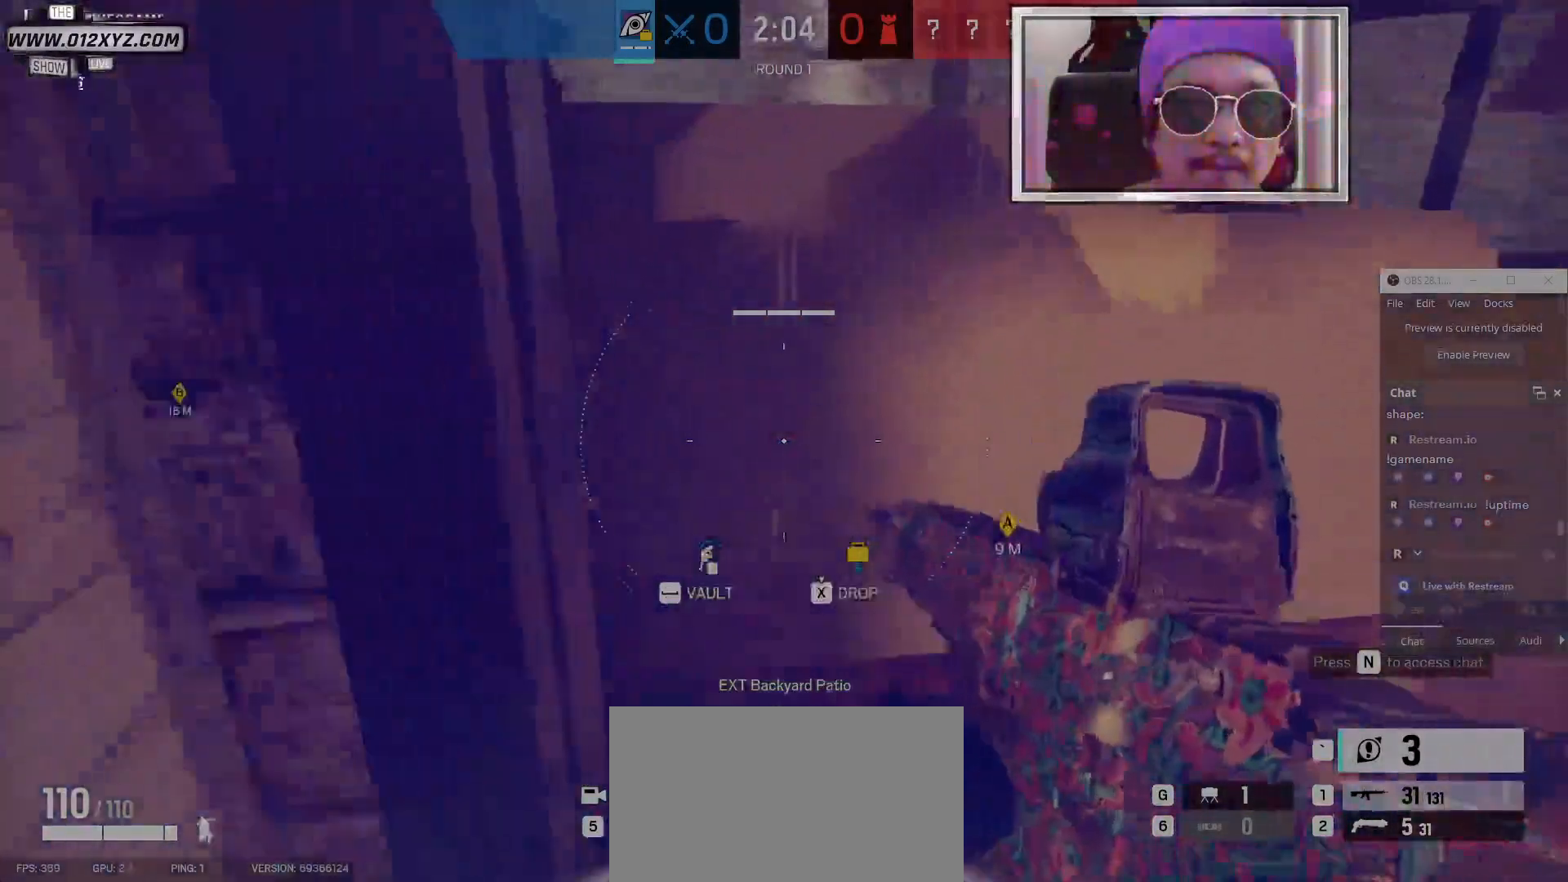
{"keys": [], "mouse": [], "events": [[233, "t", "down"], [333, "t", "up"], [500, "w", "up"]]}
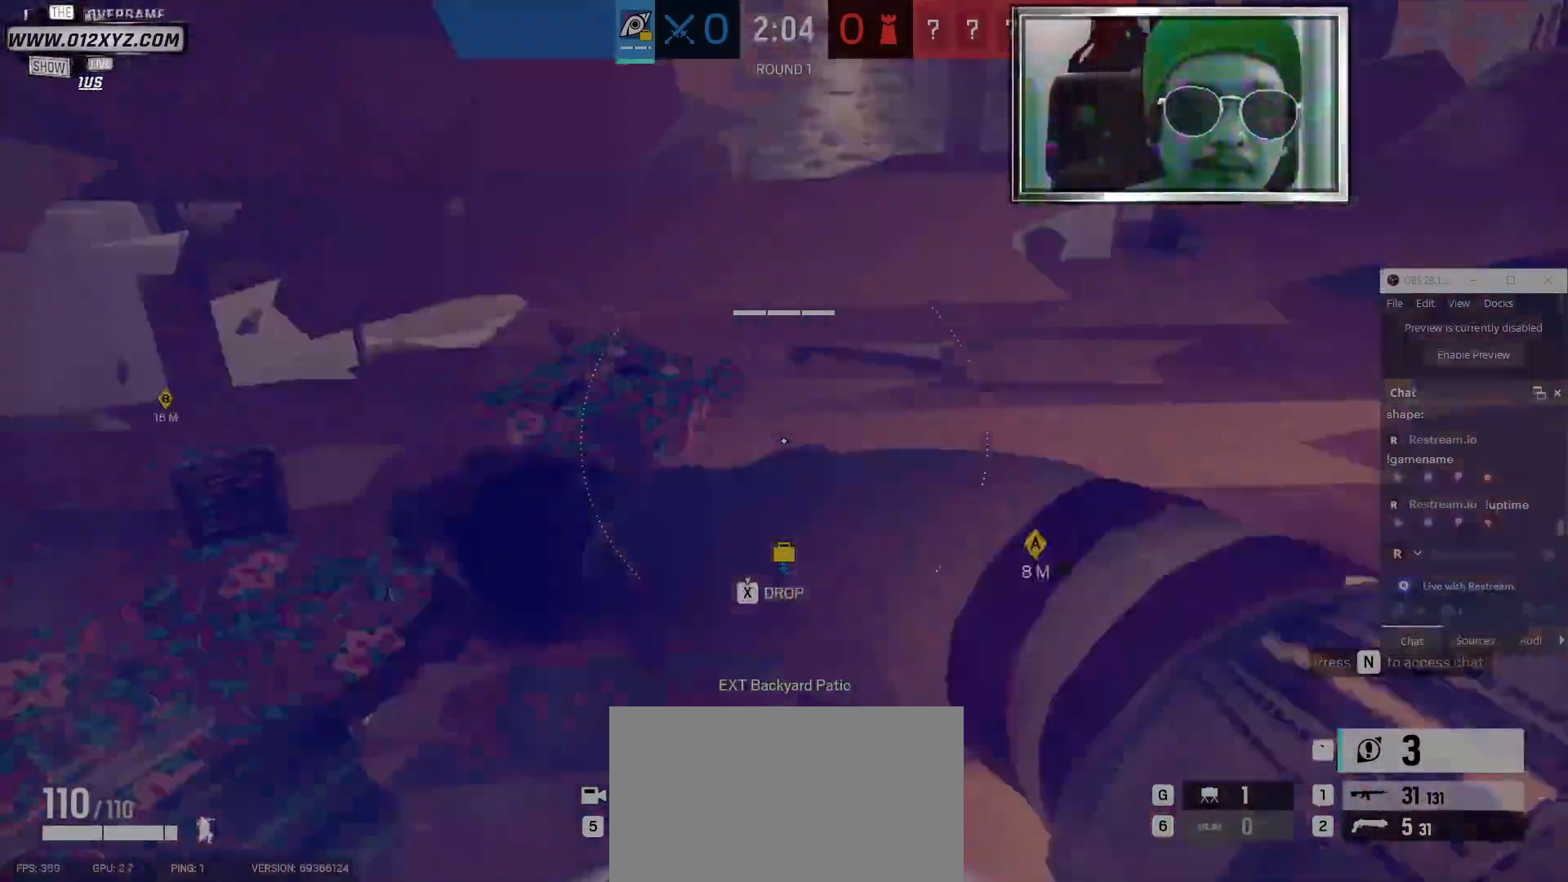
{"keys": ["s"], "mouse": ["right"], "events": [[167, "s", "down"], [433, "mouse_right", "down"]]}
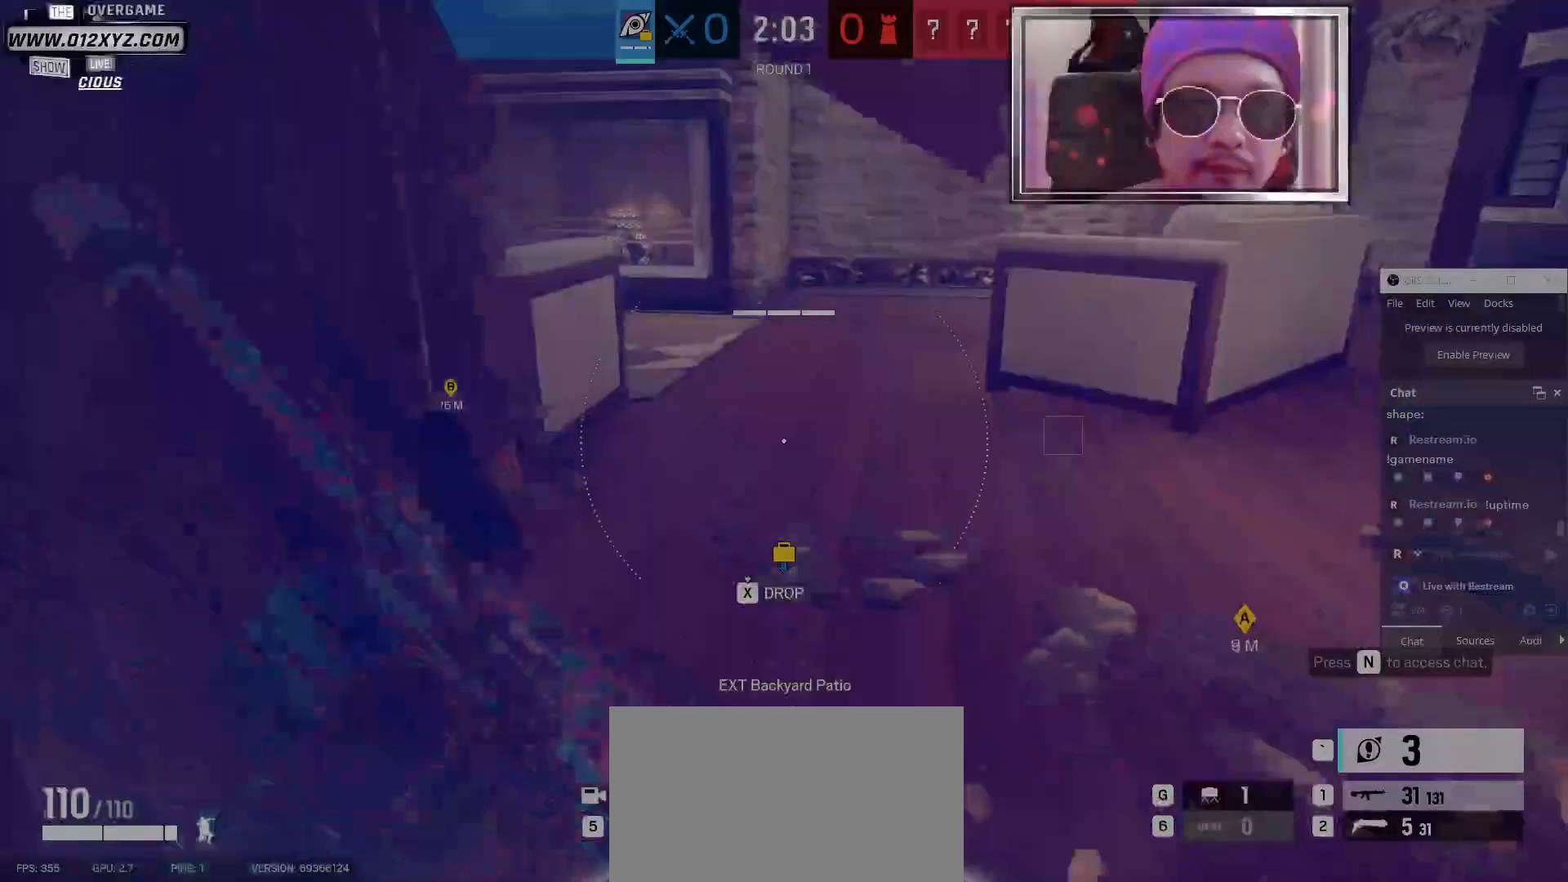
{"keys": ["a", "e"], "mouse": [], "events": [[33, "a", "down"], [100, "mouse_right", "up"], [267, "s", "up"], [333, "e", "down"]]}
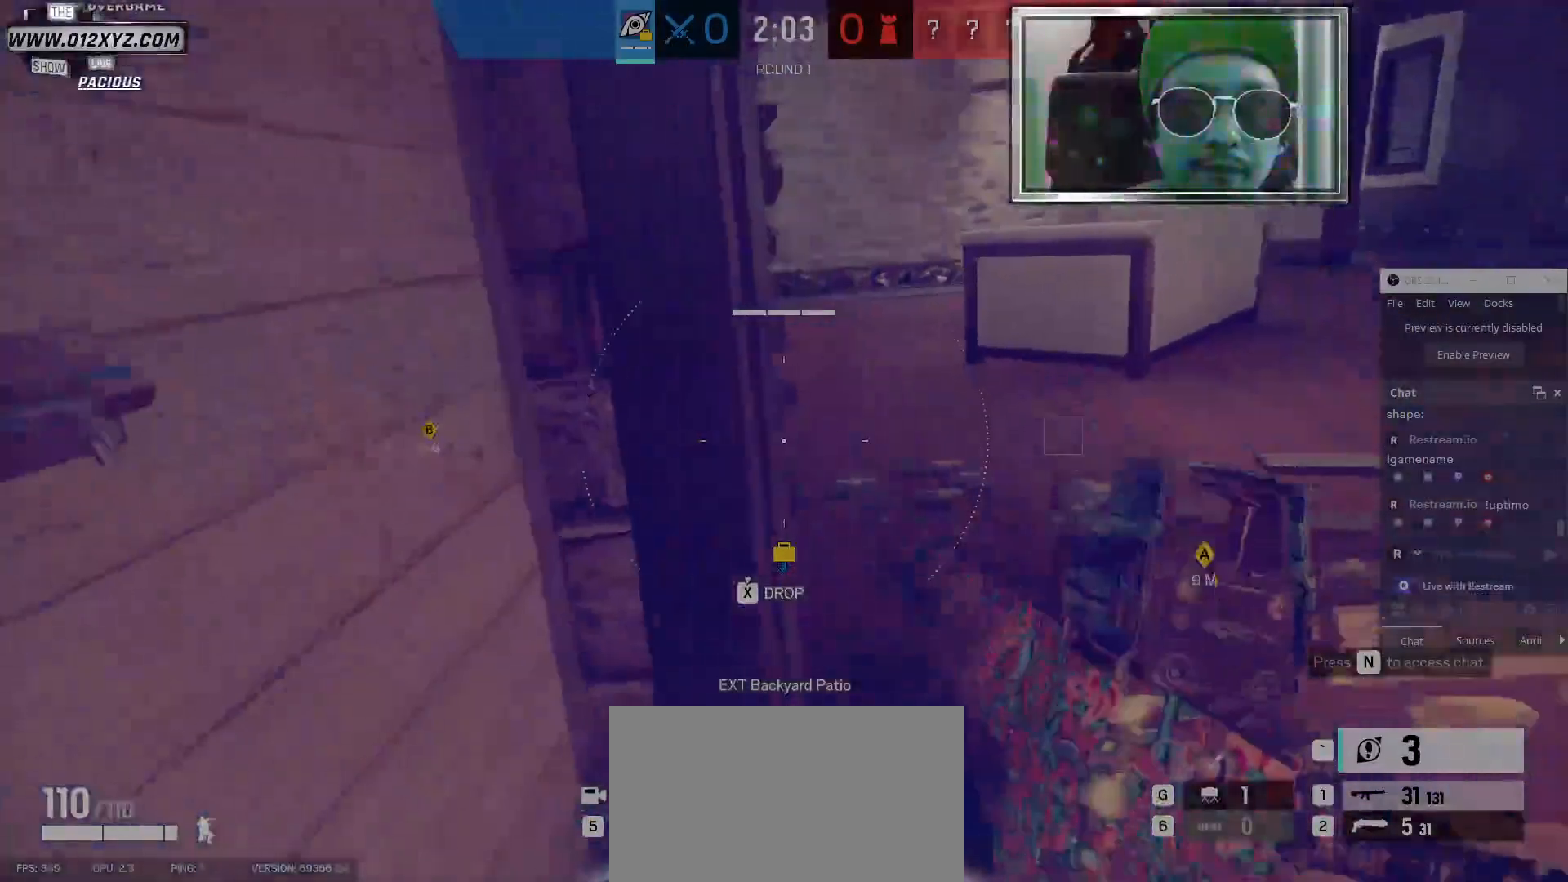
{"keys": ["d"], "mouse": [], "events": [[33, "e", "up"], [100, "a", "up"], [200, "mouse_right", "down"], [367, "mouse_right", "up"], [467, "d", "down"]]}
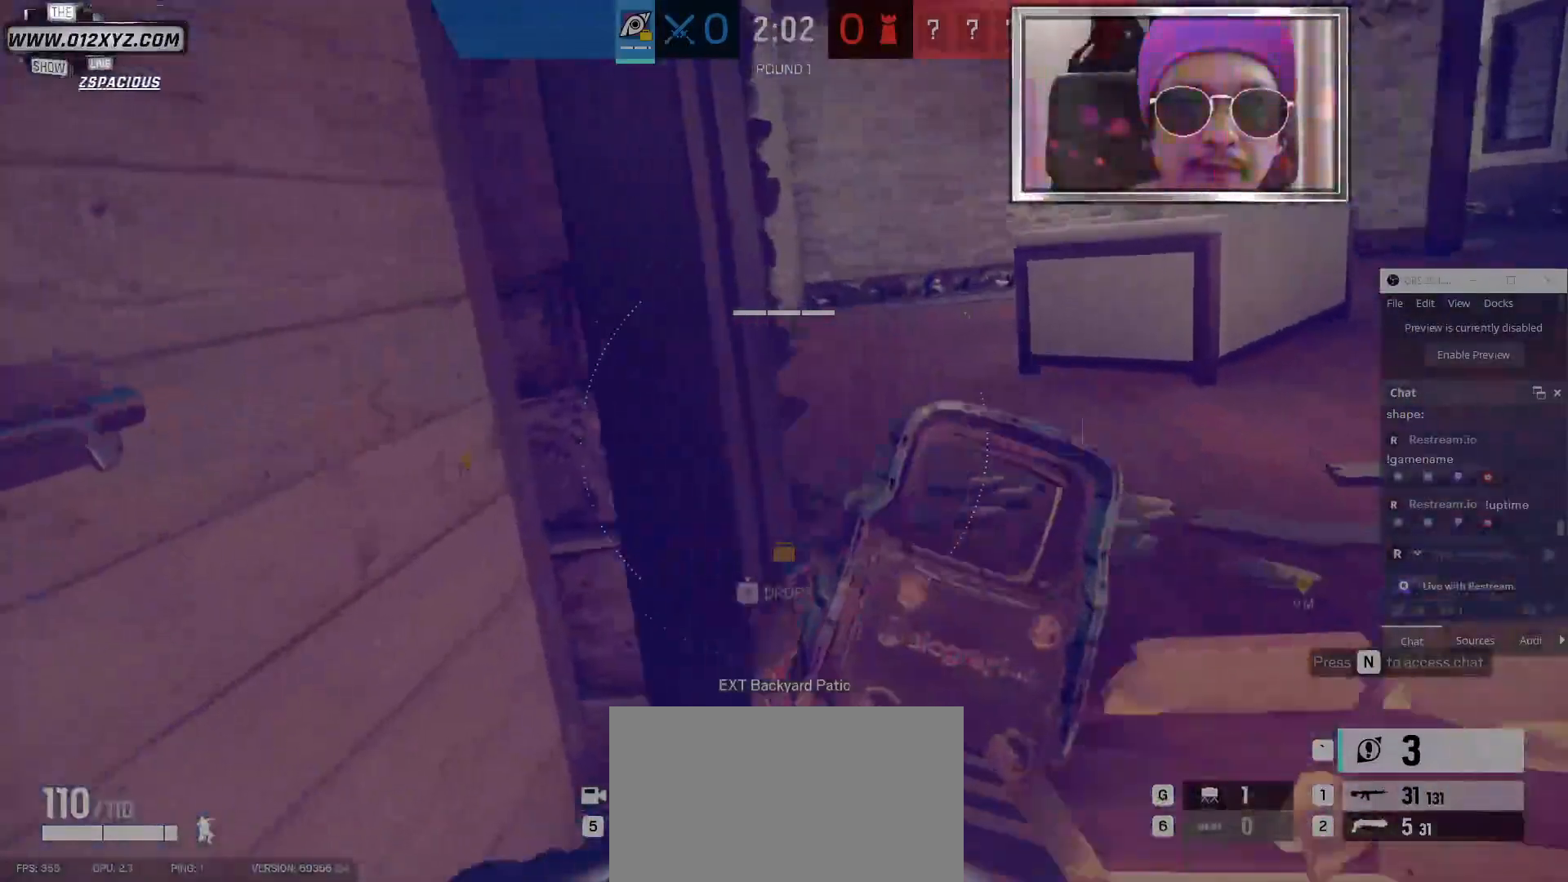
{"keys": [], "mouse": [], "events": [[400, "d", "up"]]}
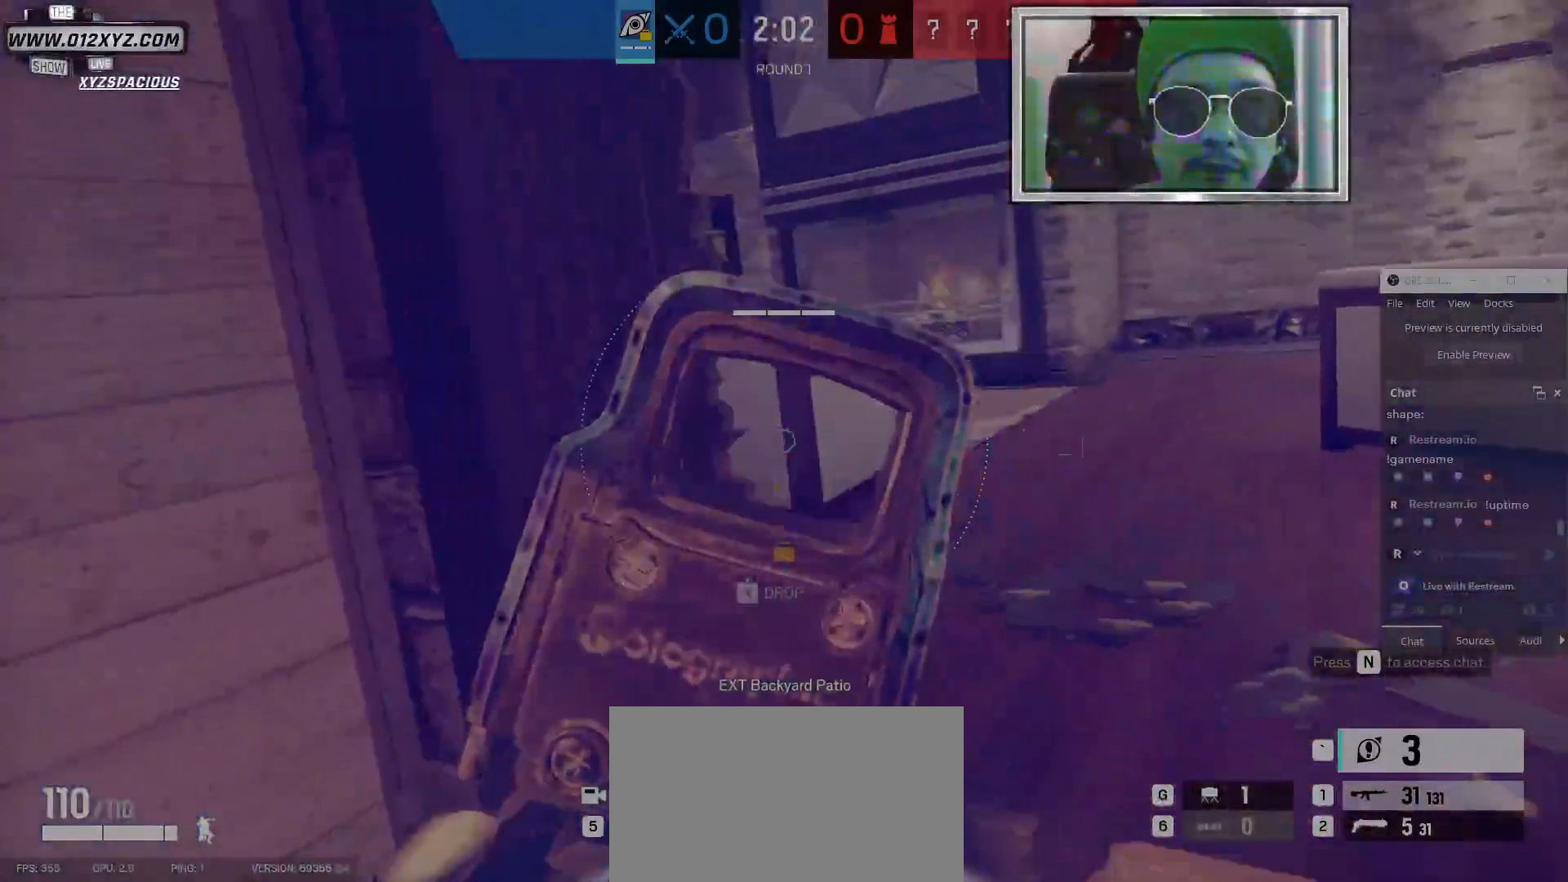
{"keys": [], "mouse": [], "events": [[33, "d", "down"], [133, "d", "up"], [333, "d", "down"], [400, "d", "up"]]}
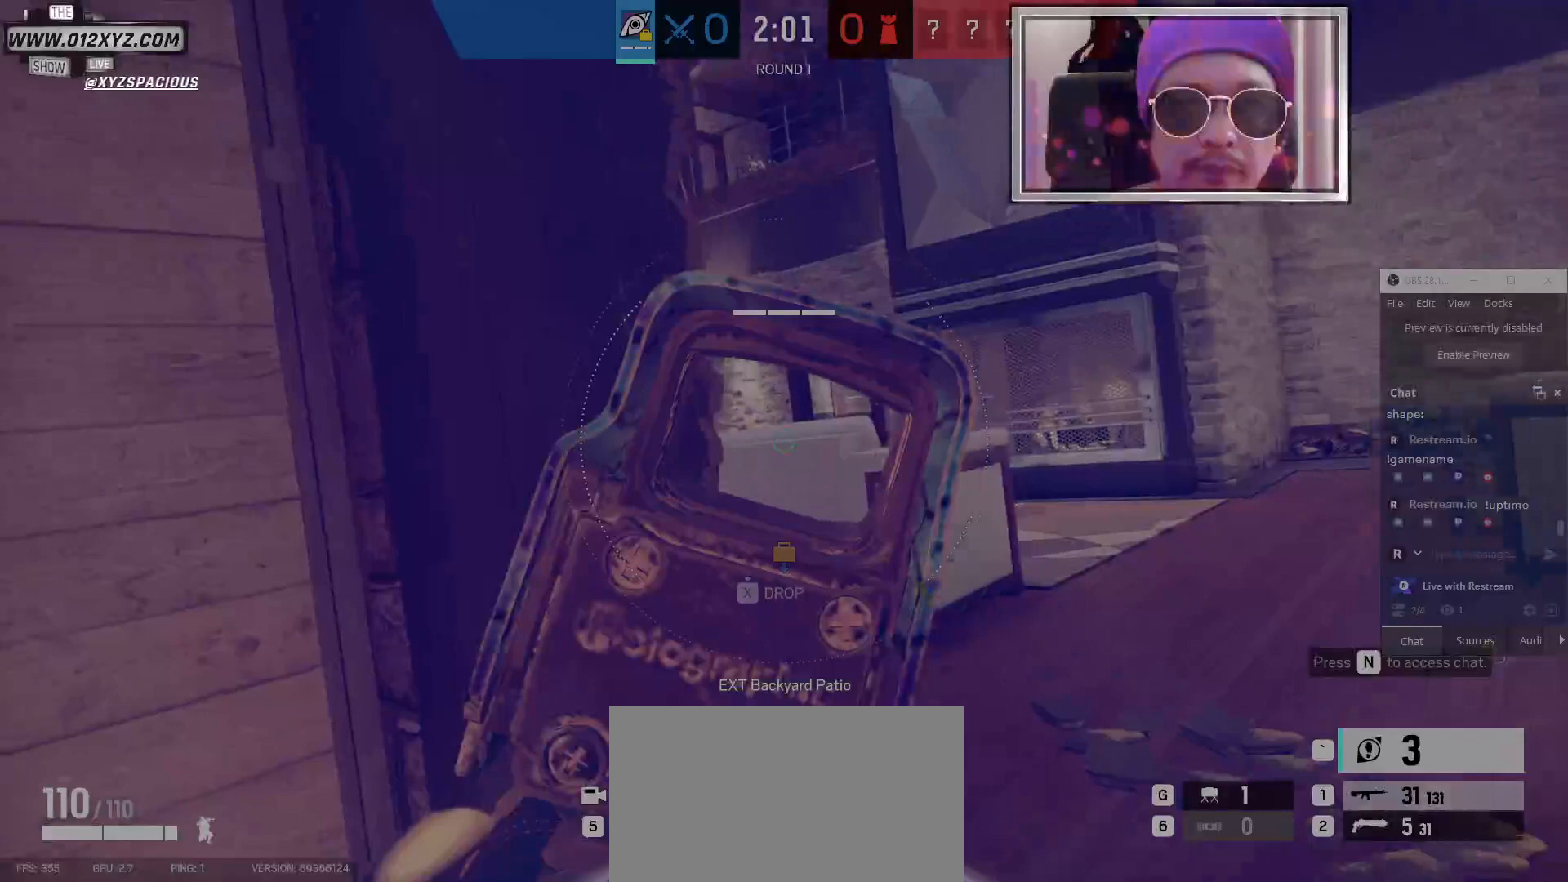
{"keys": [], "mouse": [], "events": [[233, "d", "down"], [367, "d", "up"]]}
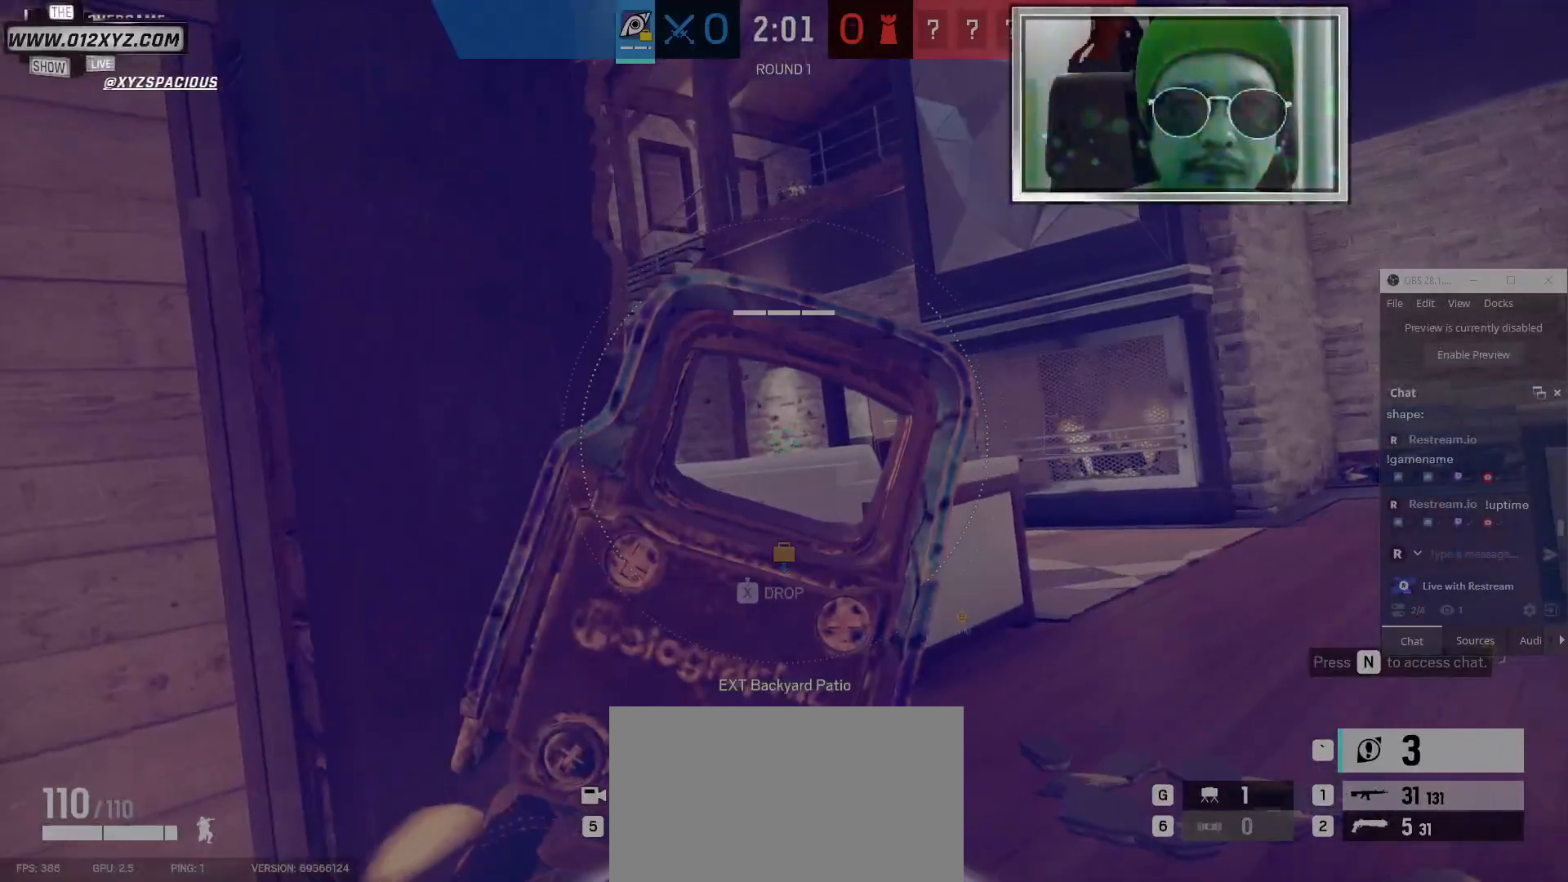
{"keys": [], "mouse": [], "events": [[167, "d", "down"], [300, "d", "up"]]}
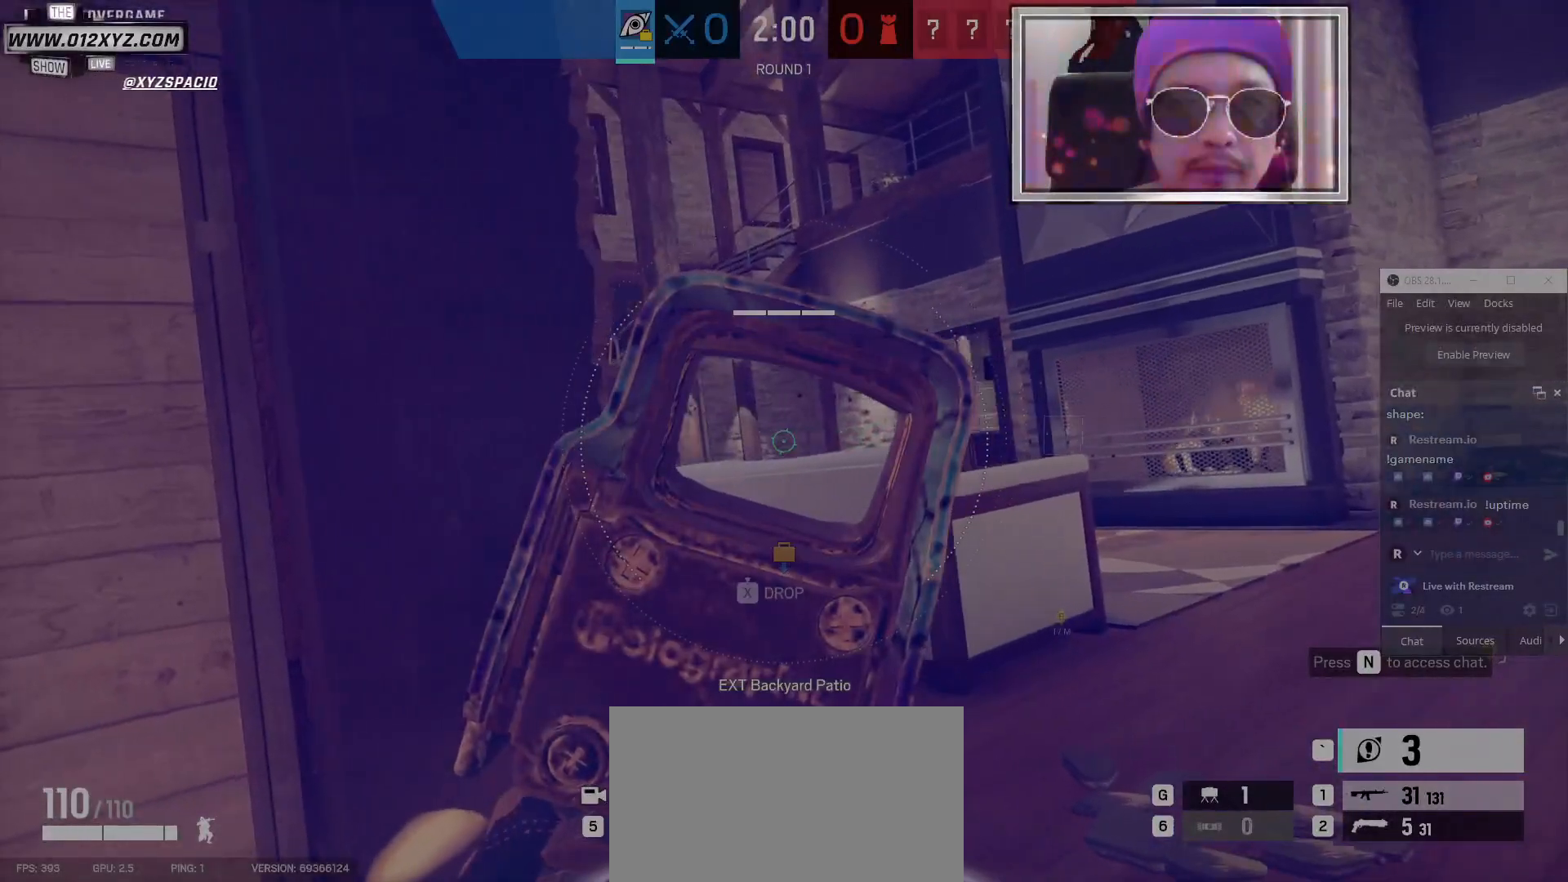
{"keys": [], "mouse": [], "events": [[233, "d", "down"], [367, "d", "up"]]}
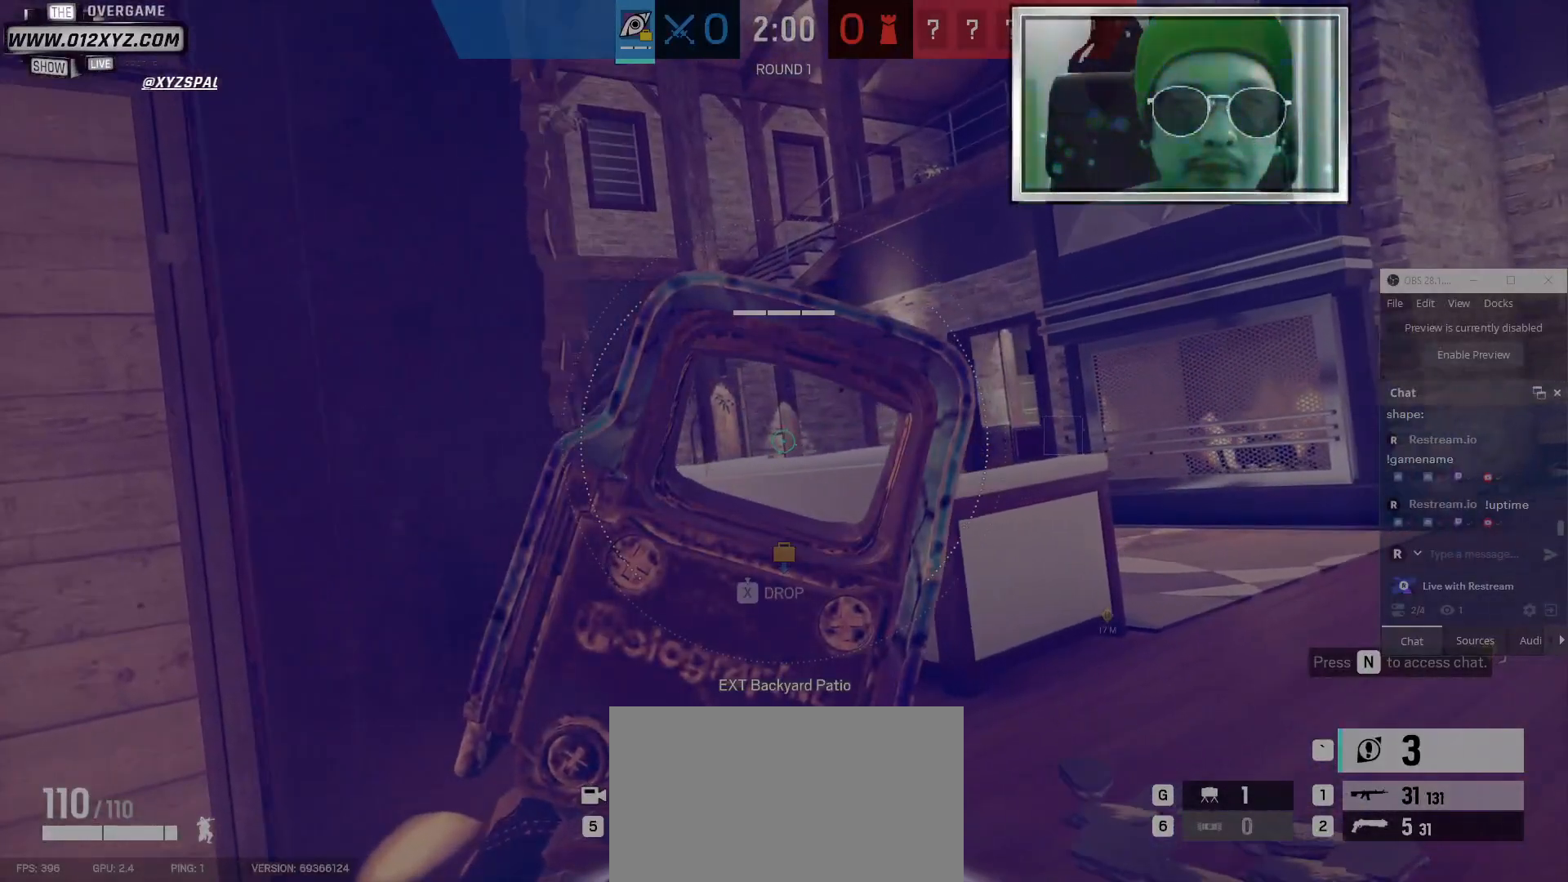
{"keys": [], "mouse": [], "events": [[67, "d", "down"], [200, "d", "up"]]}
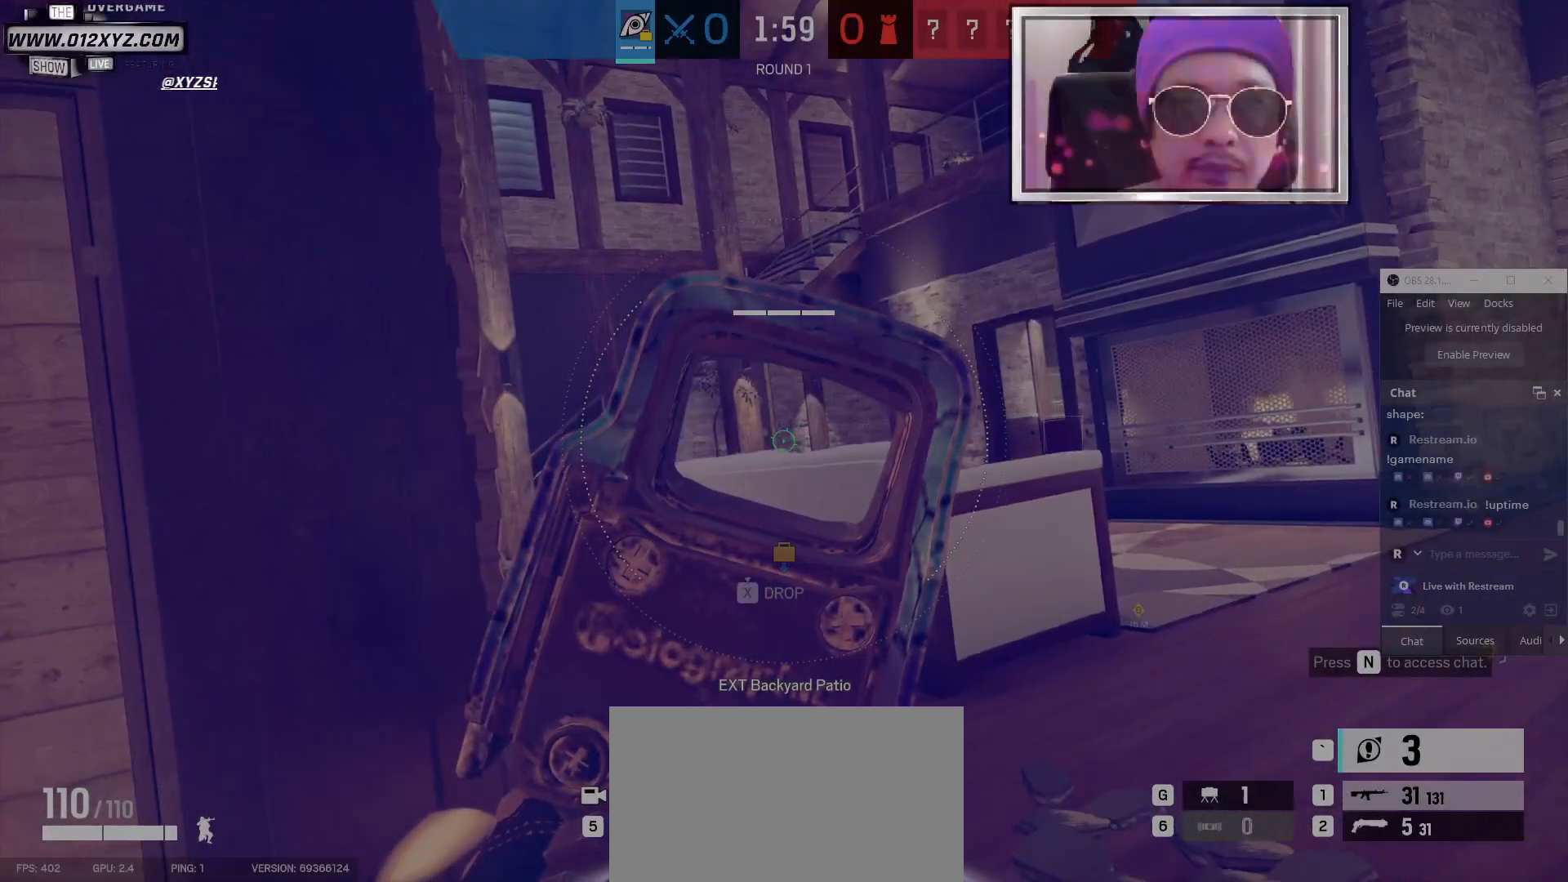
{"keys": [], "mouse": [], "events": [[367, "w", "down"], [500, "w", "up"]]}
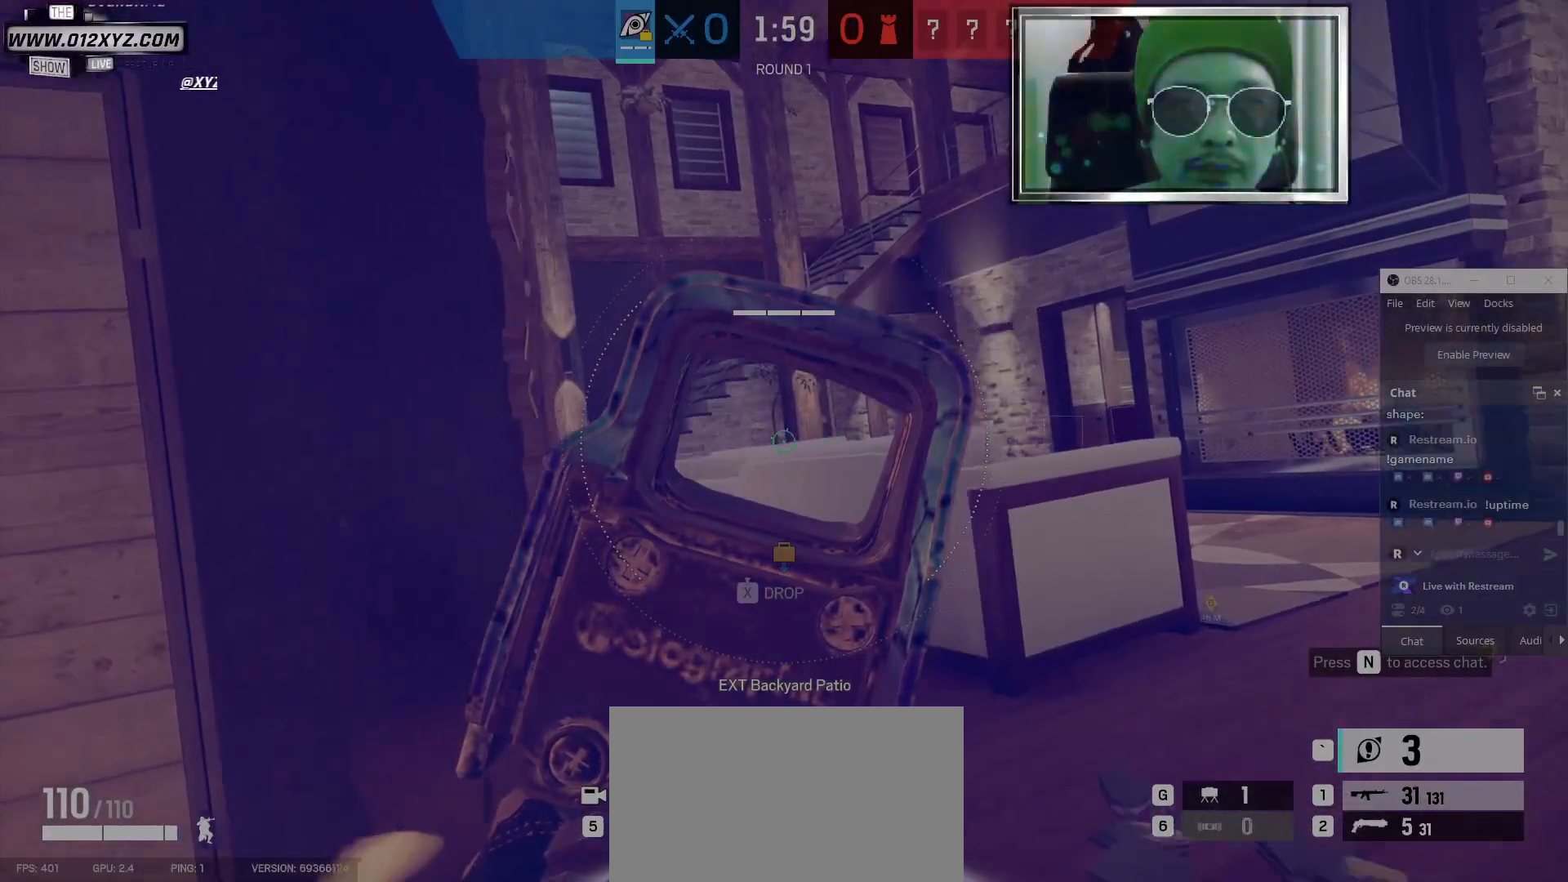
{"keys": [], "mouse": [], "events": [[100, "a", "down"], [233, "a", "up"], [233, "d", "down"], [367, "d", "up"]]}
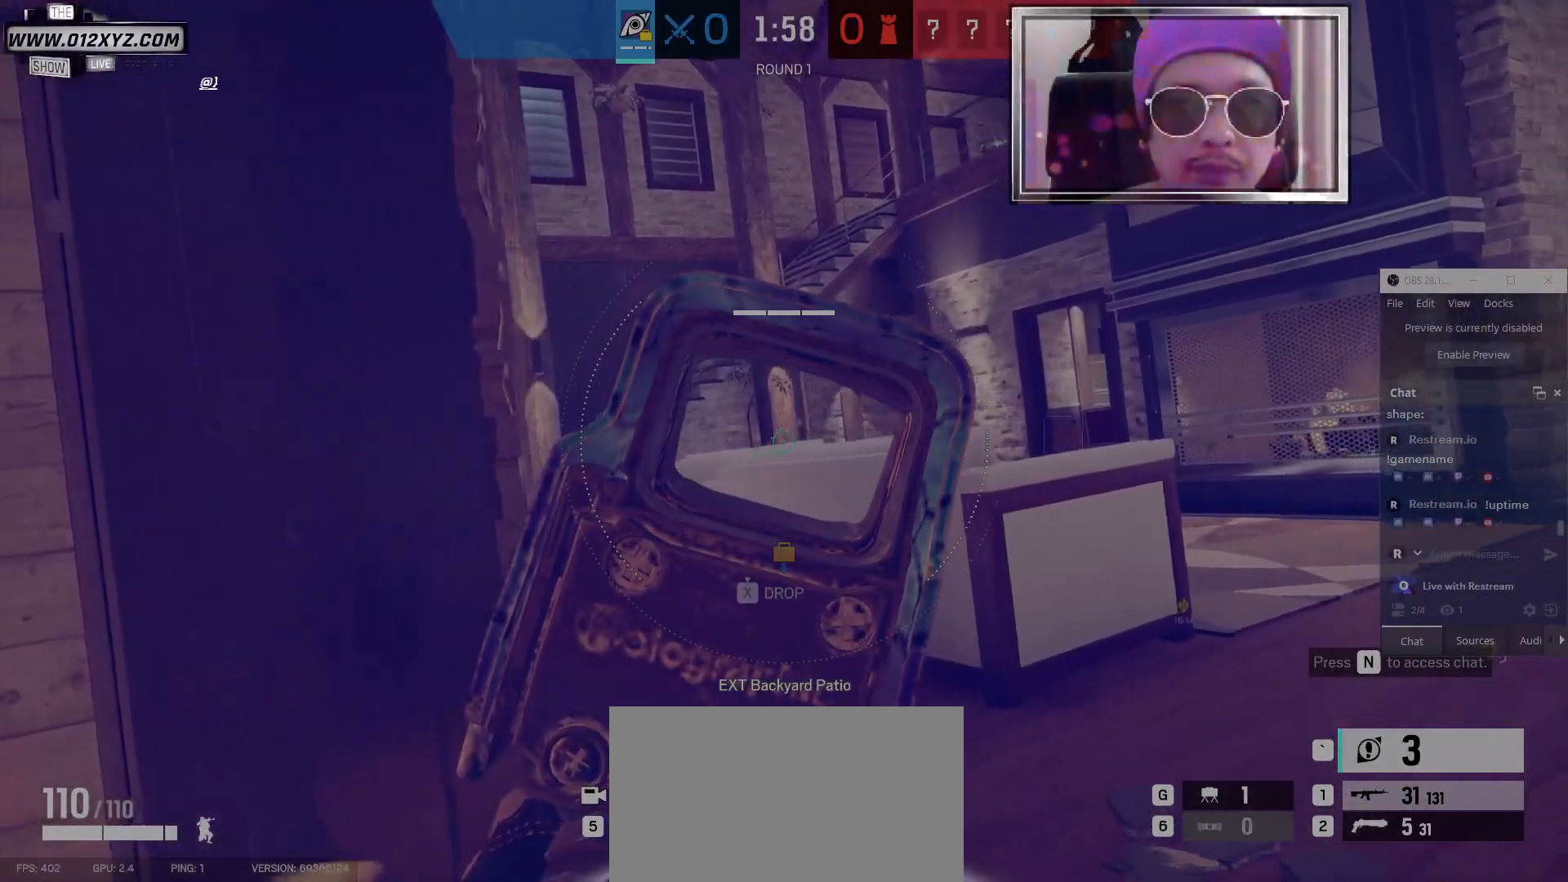
{"keys": [], "mouse": [], "events": [[33, "d", "down"], [133, "d", "up"]]}
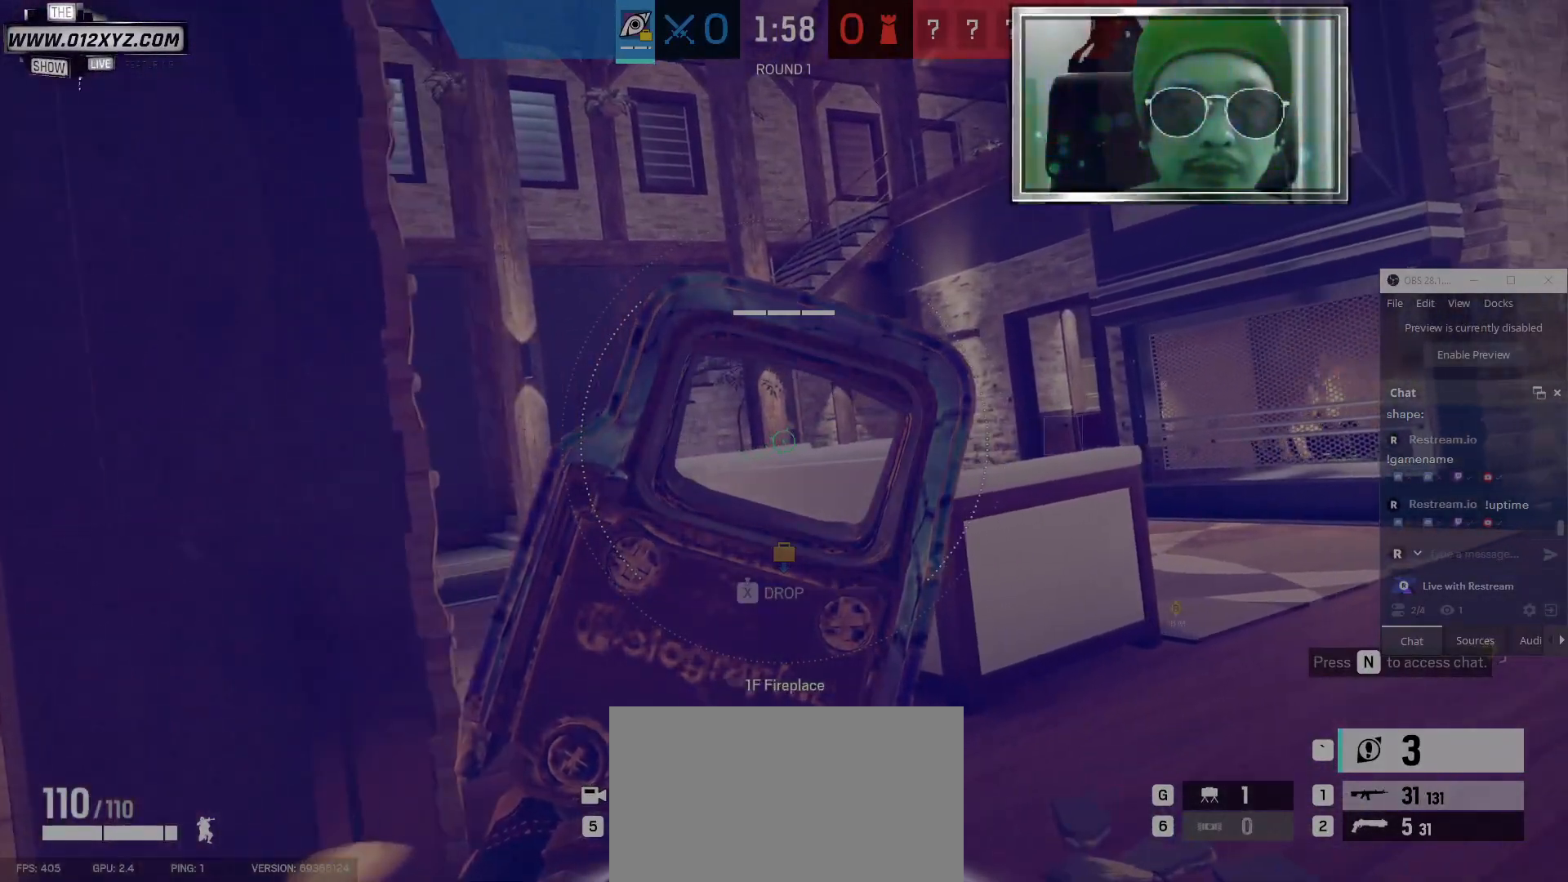
{"keys": ["w"], "mouse": [], "events": [[33, "w", "down"]]}
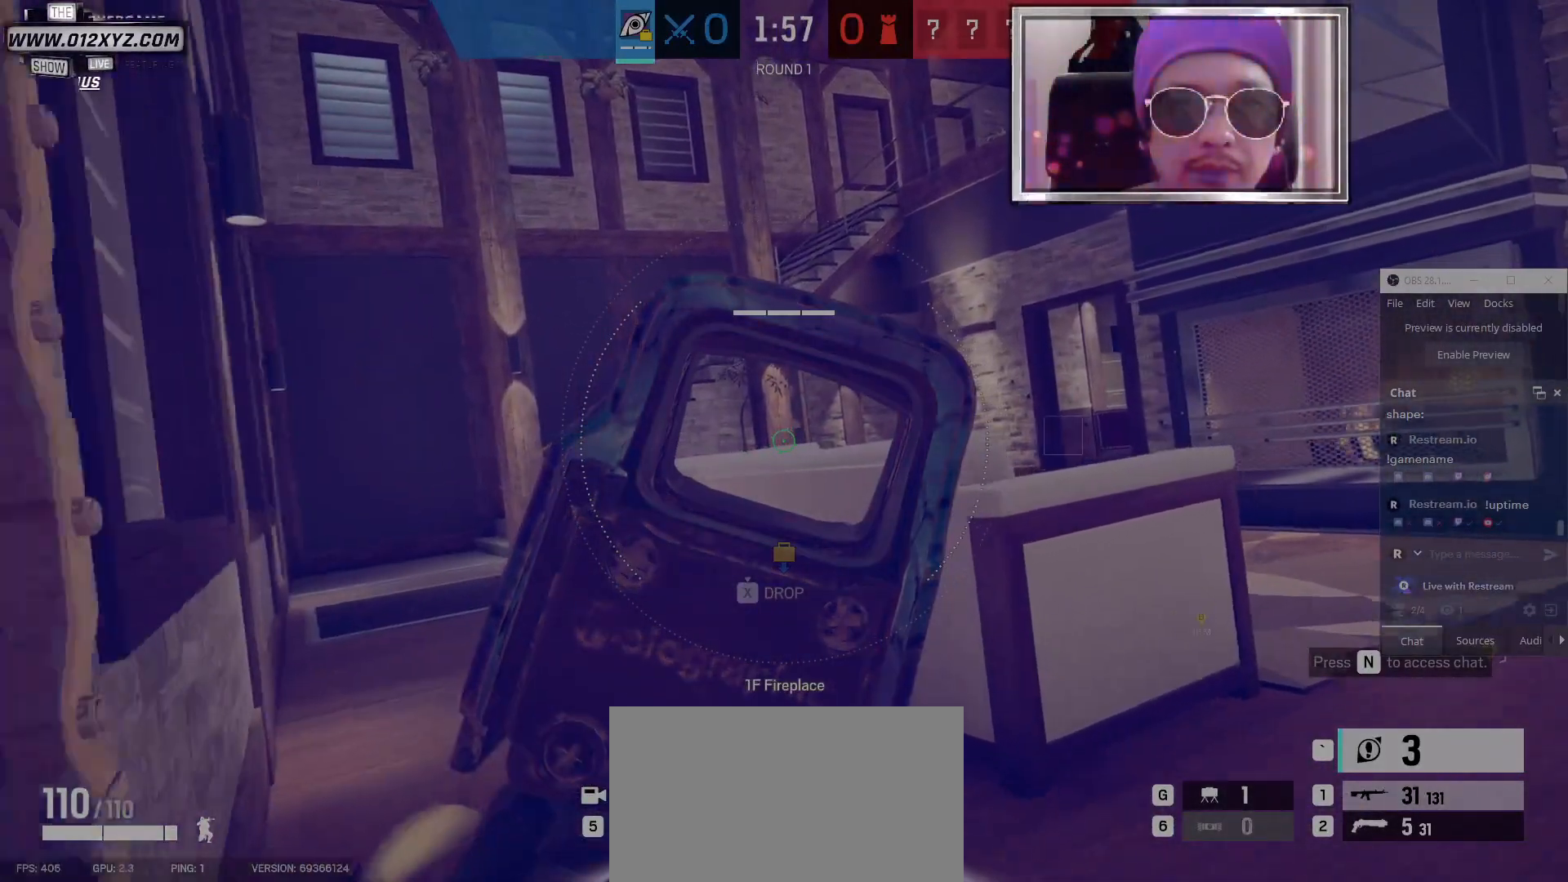
{"keys": ["w"], "mouse": [], "events": [[233, "a", "down"], [467, "a", "up"]]}
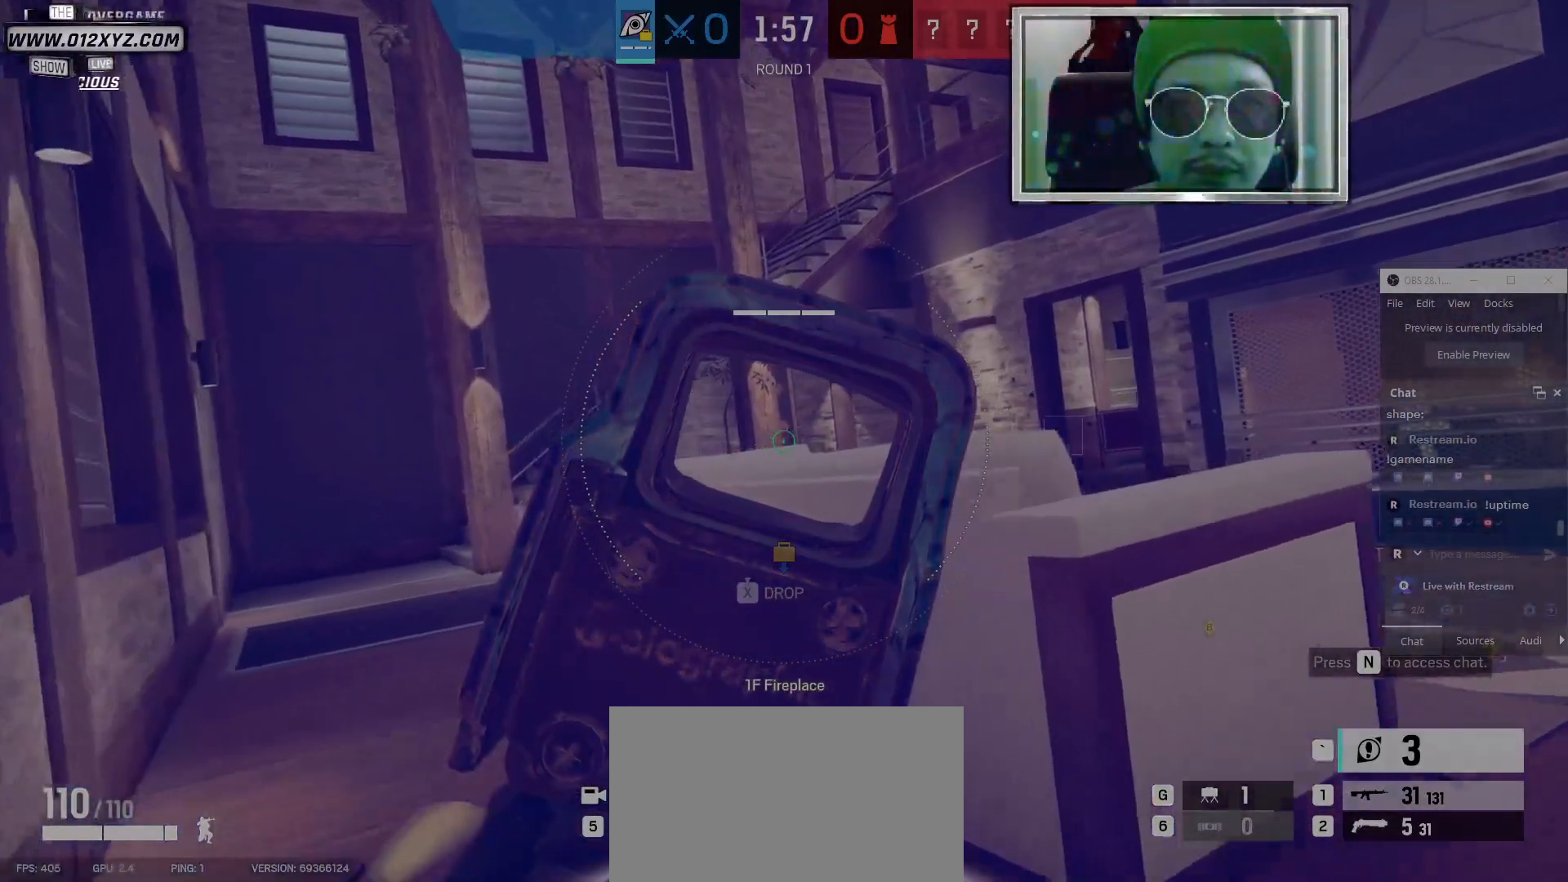
{"keys": ["a", "w"], "mouse": [], "events": [[33, "a", "down"]]}